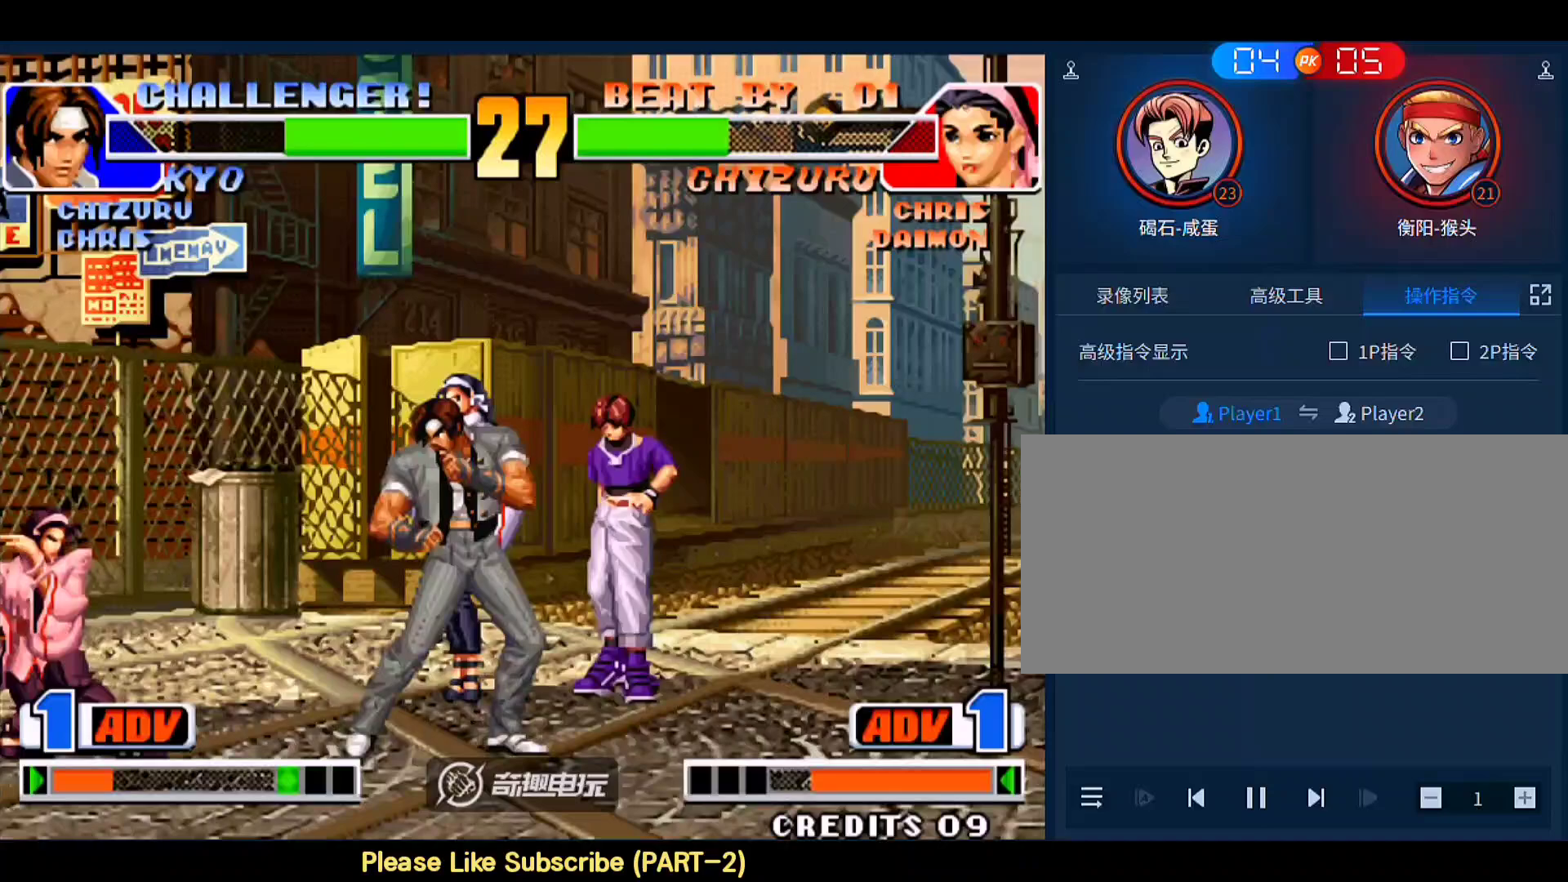
Gameplay with a controller (arcade stick); each line is a JSON object with the inputs held at the frame after it. "events" lists button and stick changes between this image and that frame as [ms after this image, input, new state], when the widget could be followed in between. Not read: L3 R3.
{"buttons": [], "left_stick": "down-right", "events": [[17, "D", "up"], [83, "left_stick", "down"], [150, "left_stick", "down-right"]]}
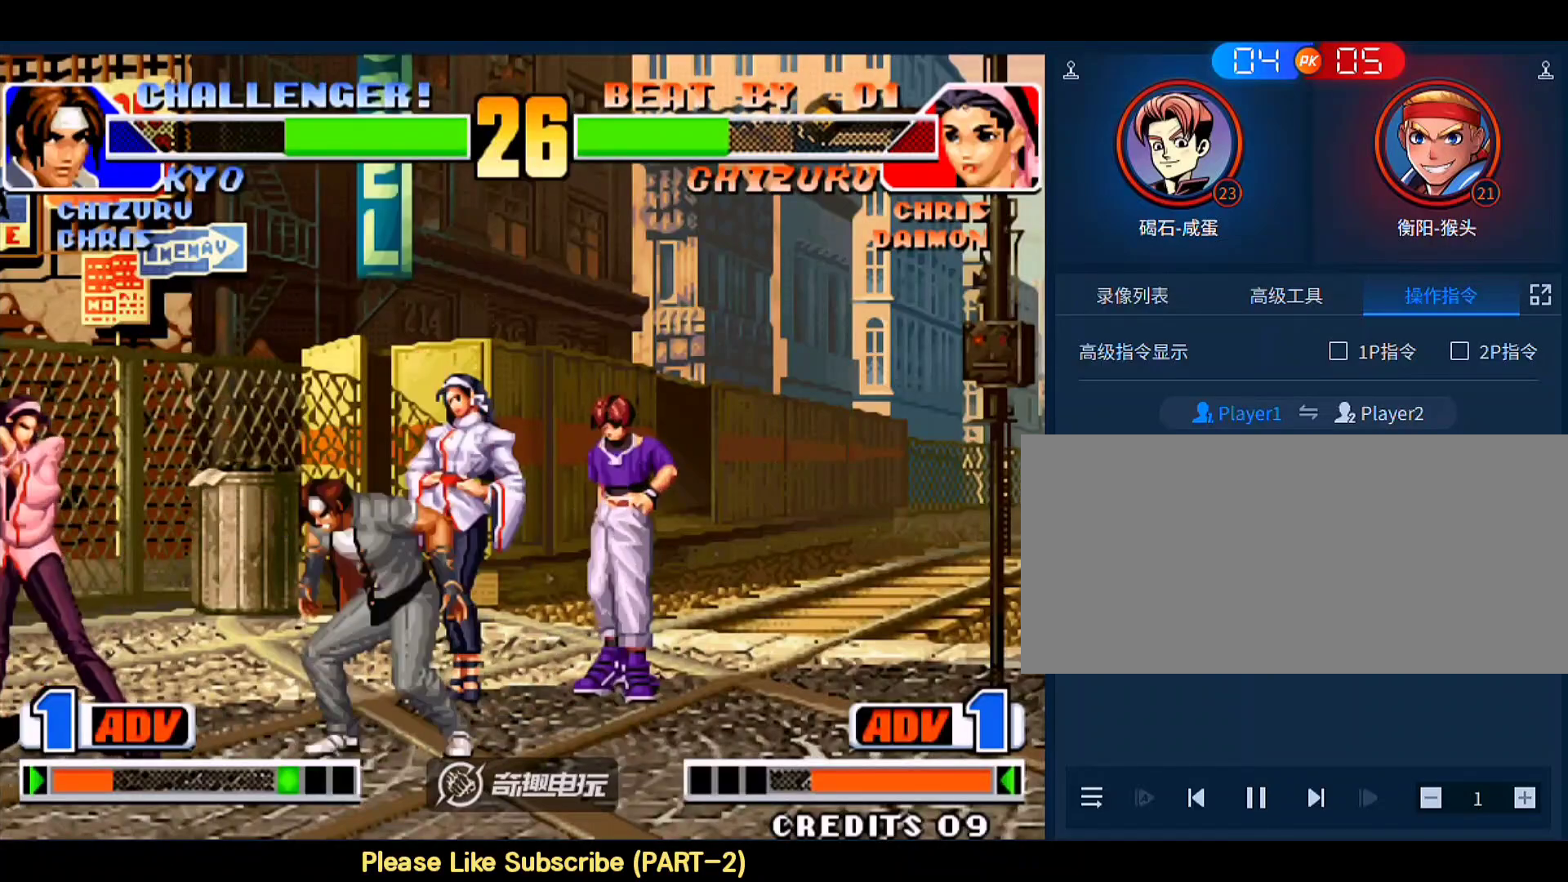
{"buttons": [], "left_stick": "down-right", "events": [[50, "left_stick", "left"], [150, "B", "down"], [150, "left_stick", "down-right"], [217, "B", "up"]]}
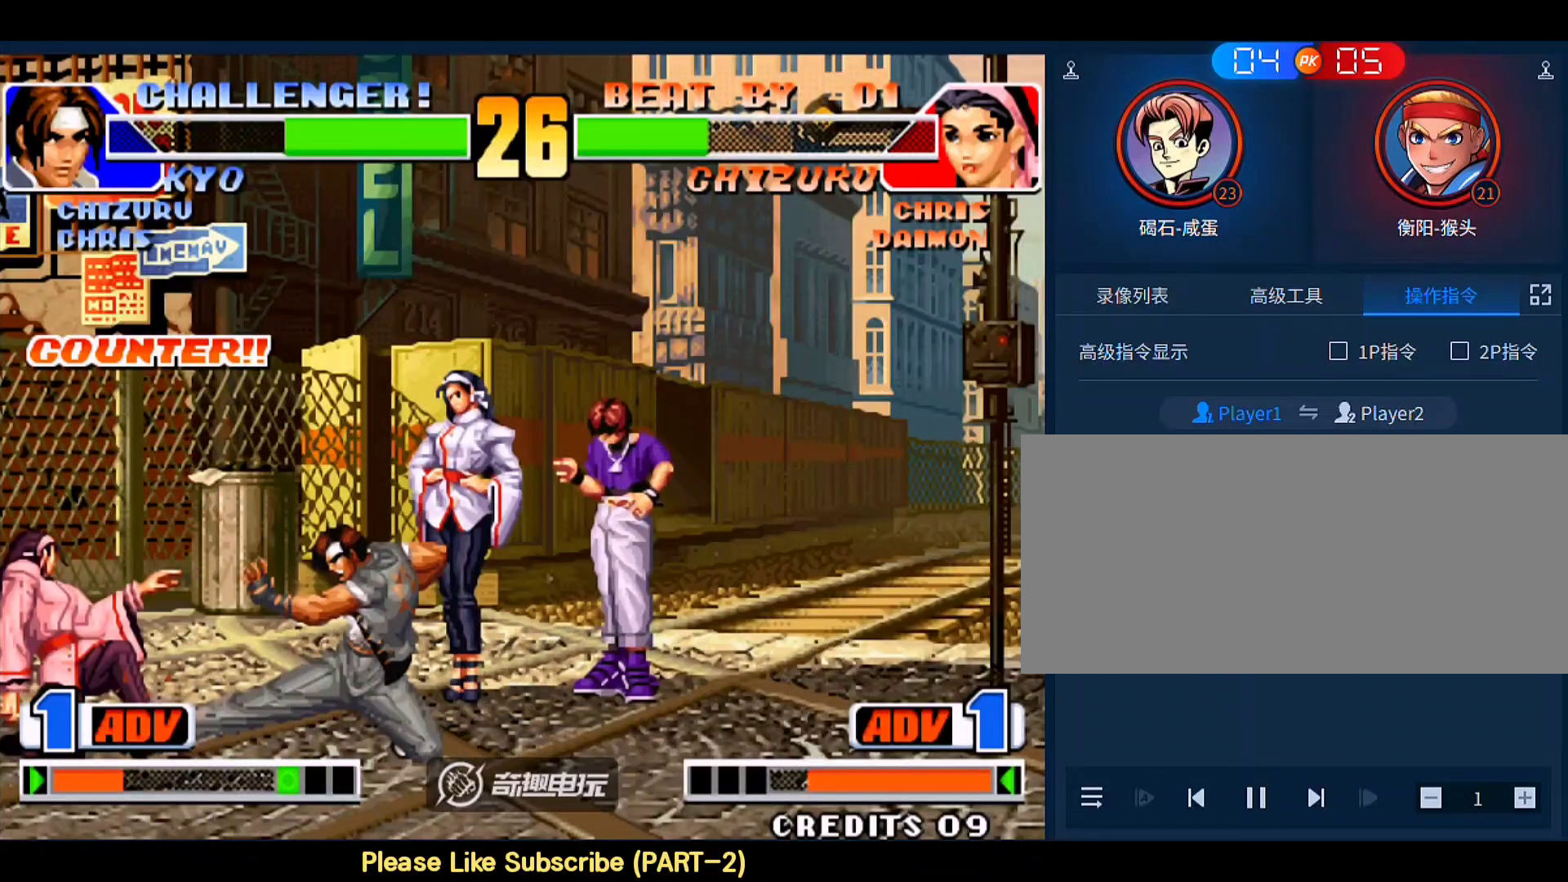
{"buttons": [], "left_stick": "down-right", "events": [[50, "B", "down"], [150, "B", "up"], [383, "D", "down"], [450, "D", "up"]]}
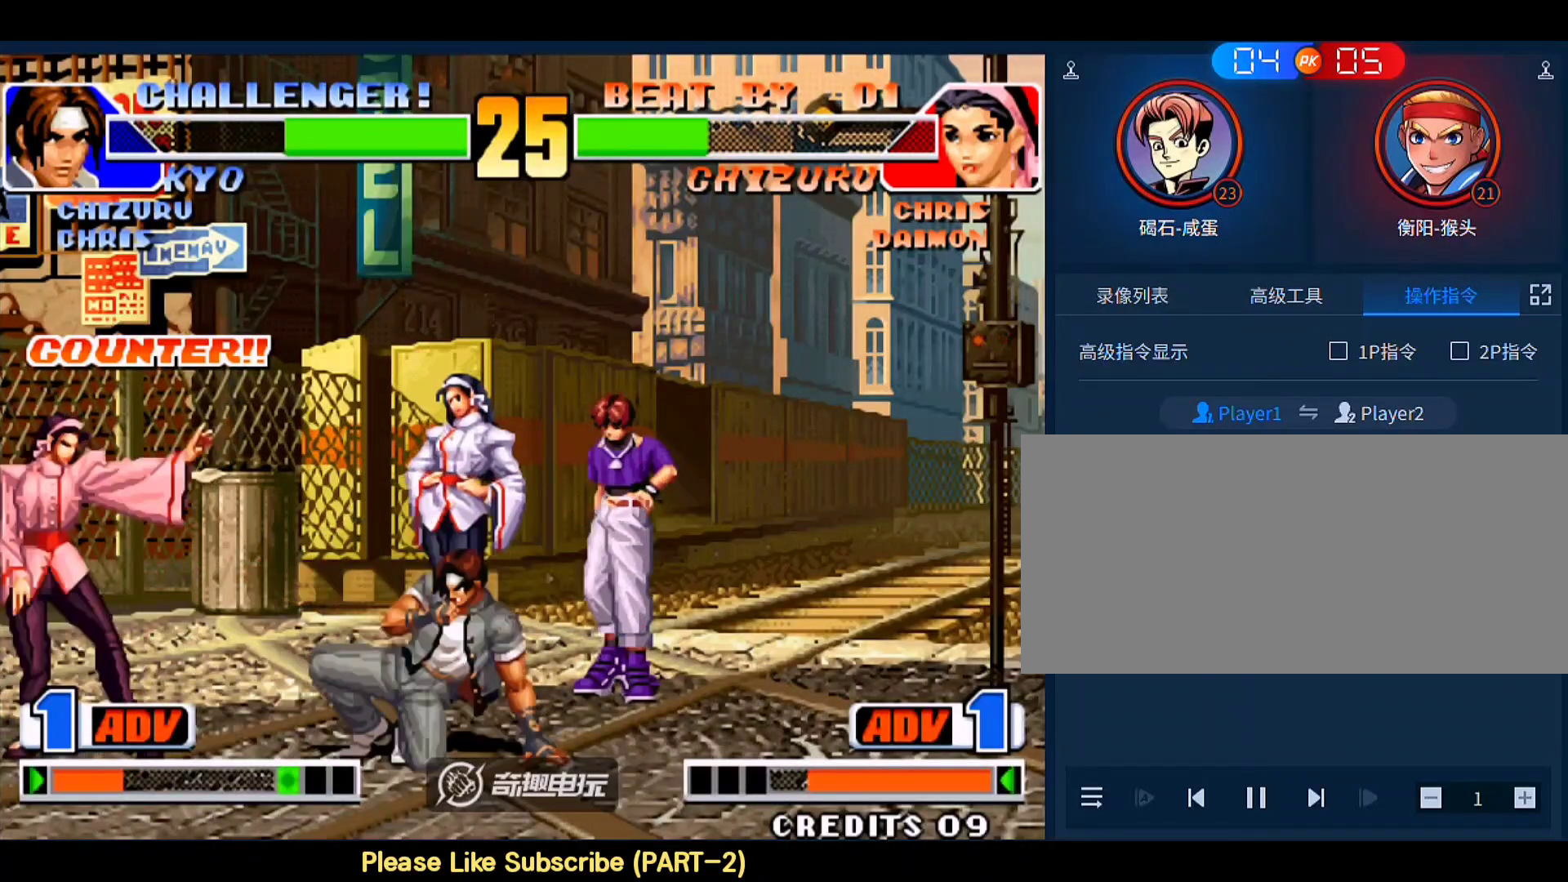
{"buttons": [], "left_stick": "down-right", "events": []}
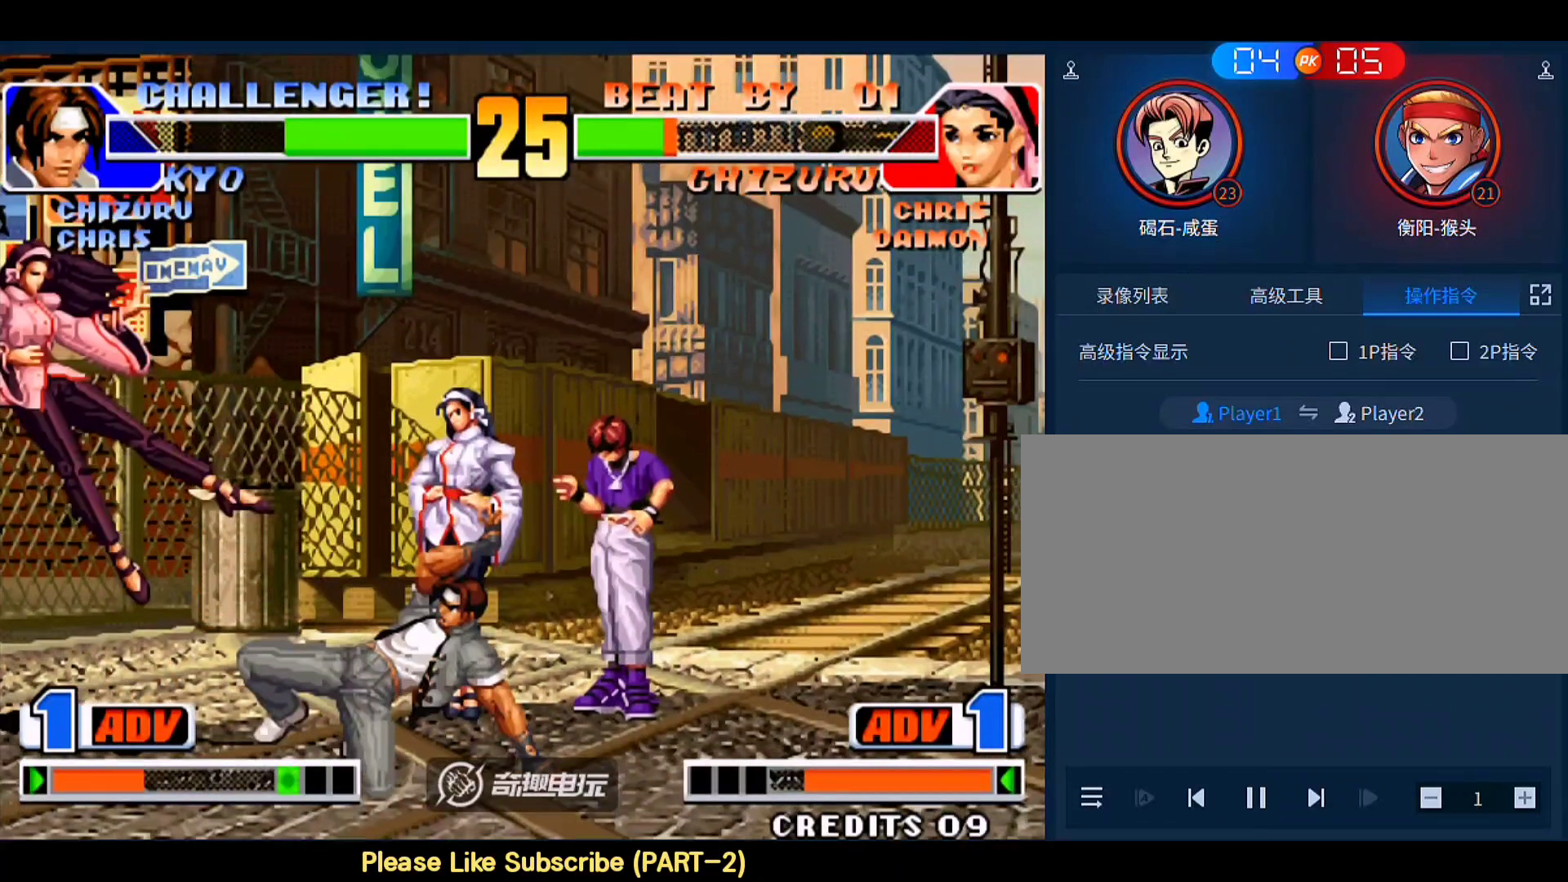
{"buttons": [], "left_stick": "left", "events": [[350, "left_stick", "left"]]}
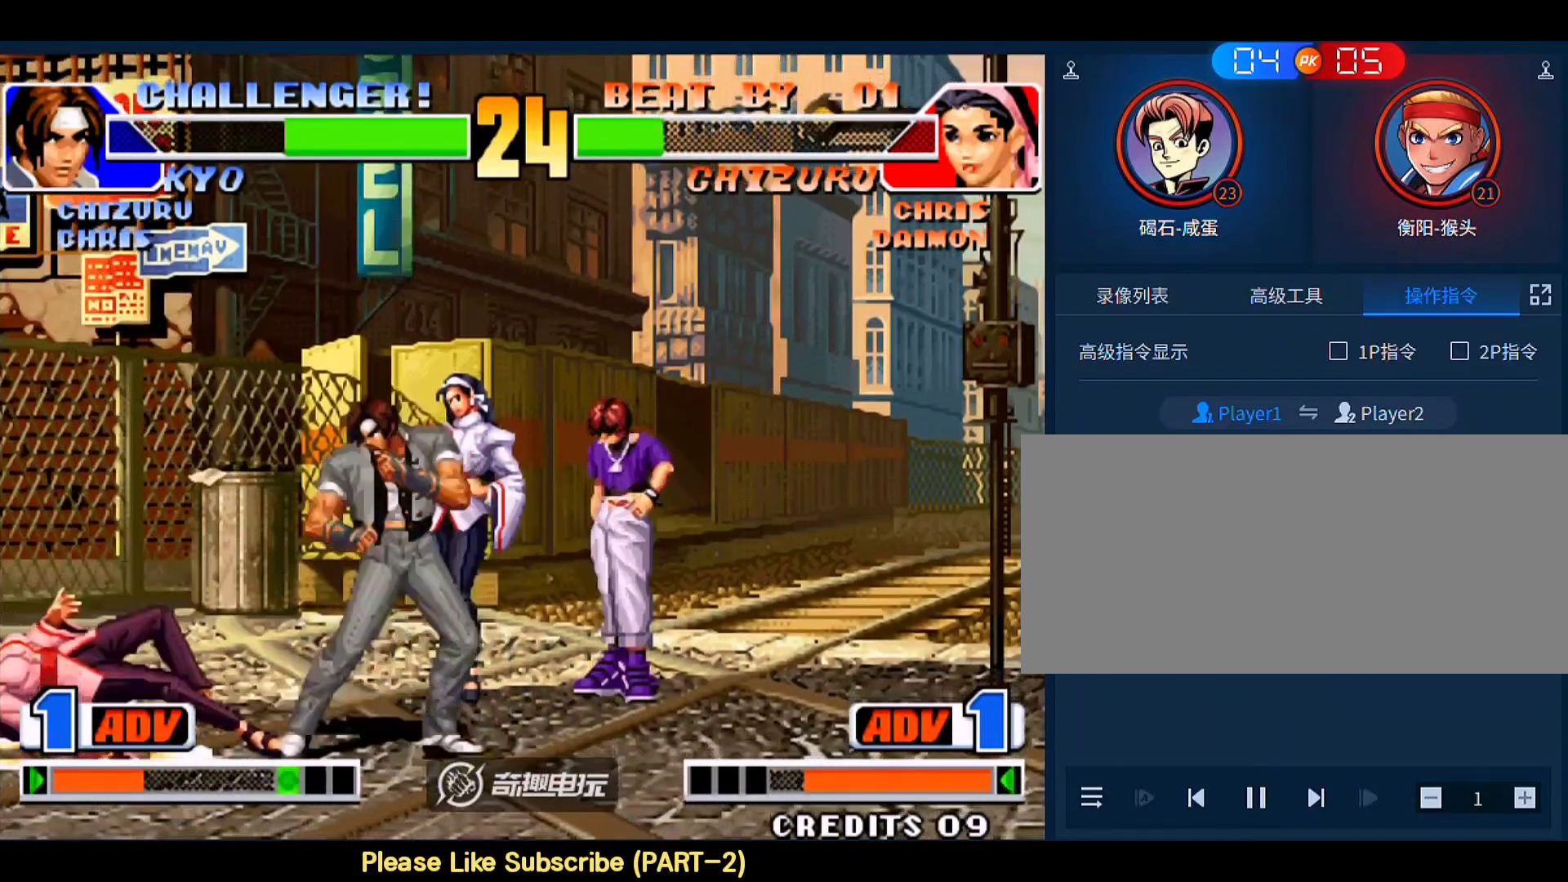
{"buttons": [], "left_stick": "up-left", "events": [[350, "left_stick", "up-left"]]}
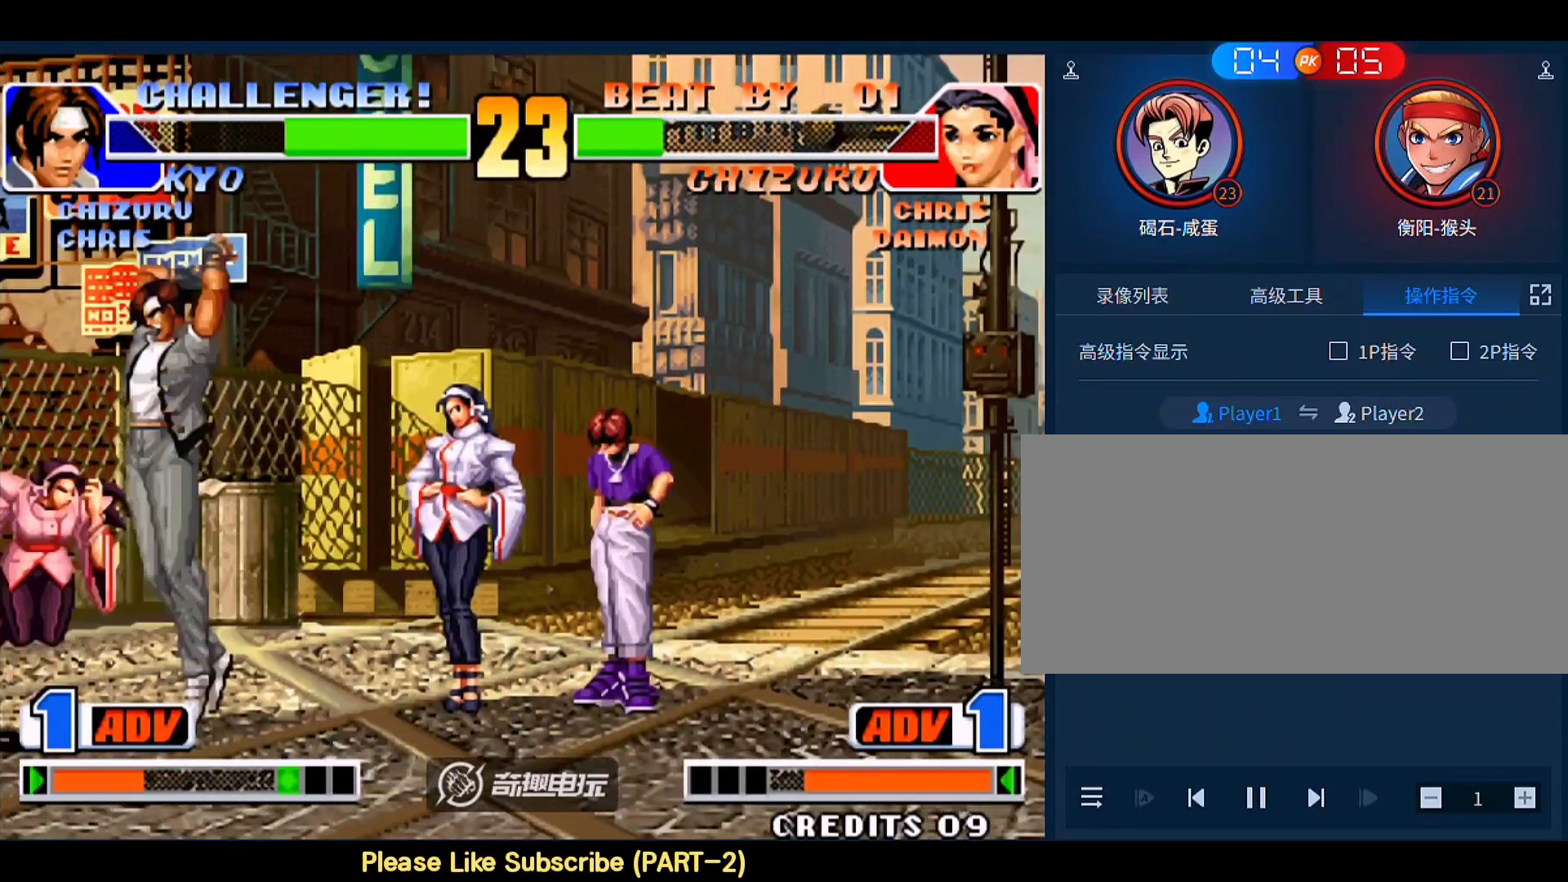
{"buttons": [], "left_stick": "right", "events": [[183, "left_stick", "left"], [250, "C", "down"], [317, "C", "up"], [417, "left_stick", "right"]]}
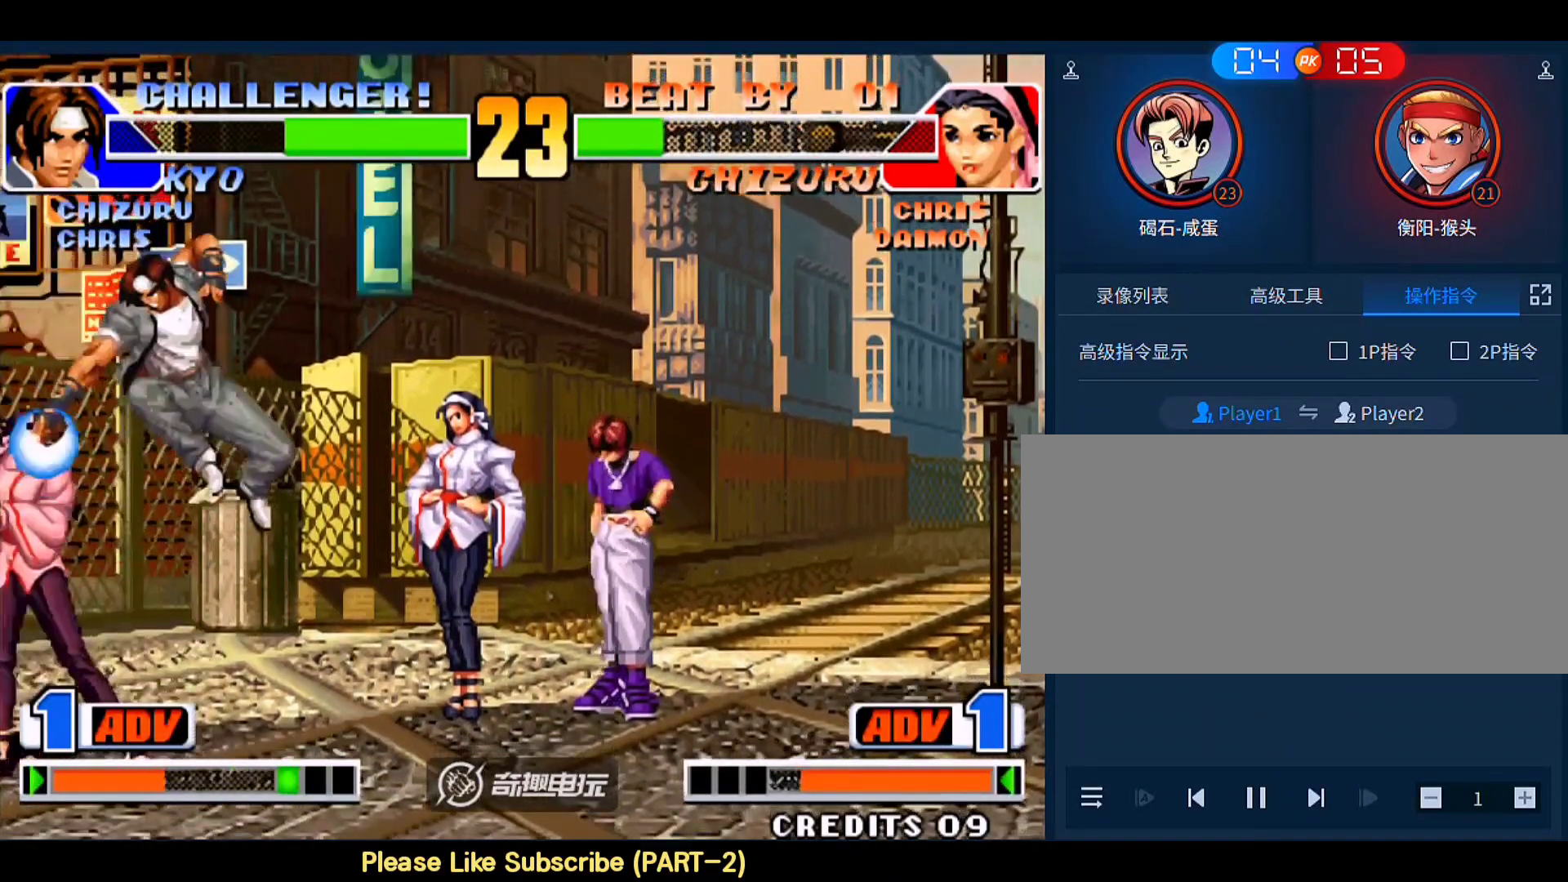
{"buttons": [], "left_stick": "center", "events": [[150, "left_stick", "left"], [283, "B", "down"], [283, "left_stick", "down-left"], [350, "B", "up"], [450, "left_stick", "center"]]}
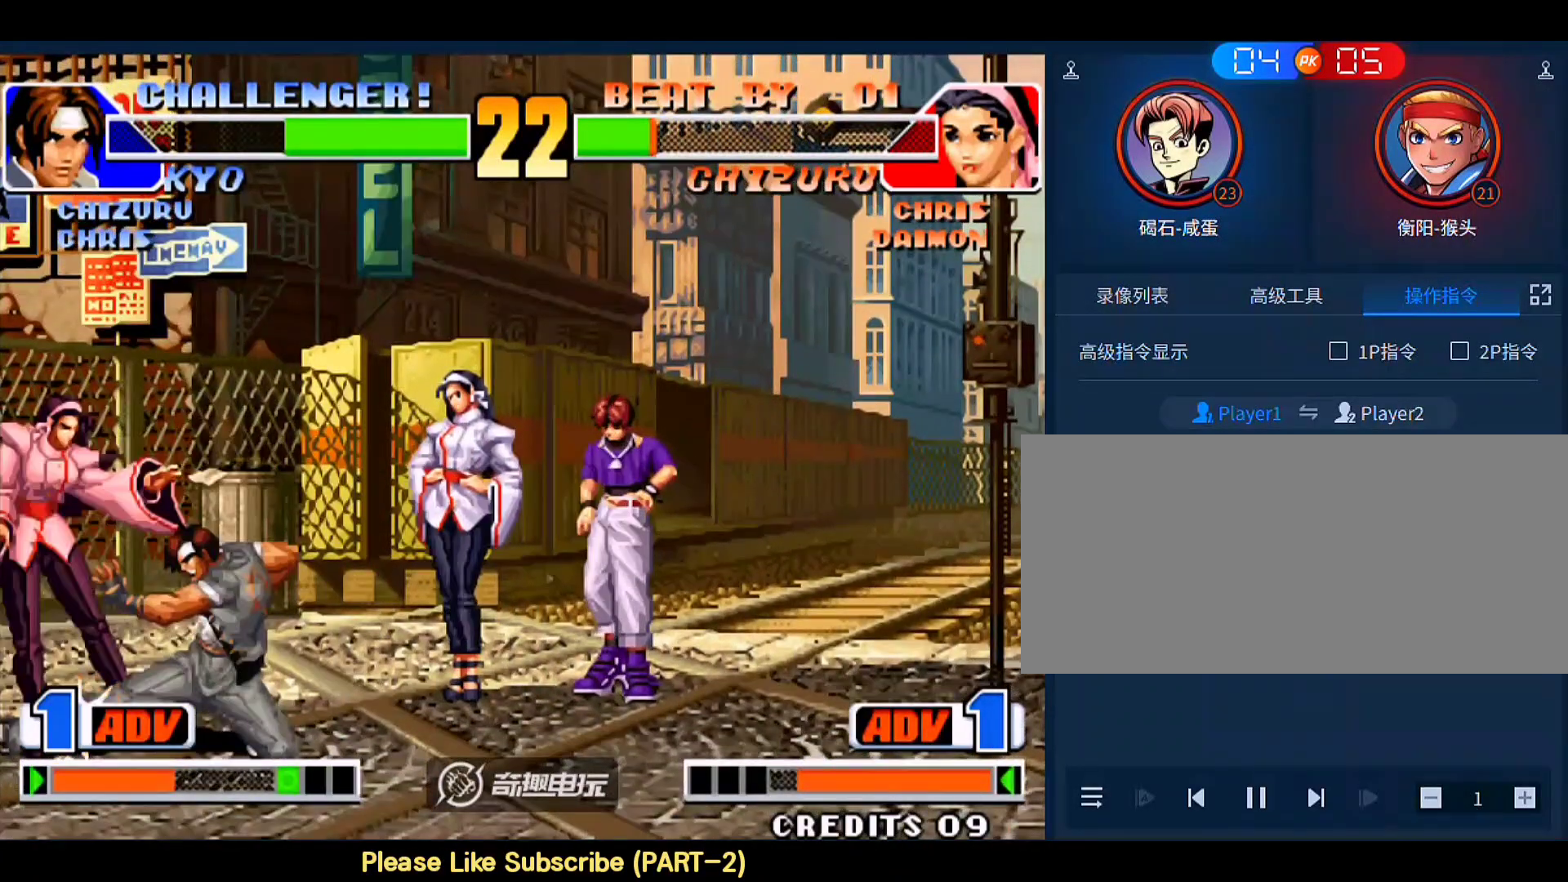
{"buttons": [], "left_stick": "left", "events": [[50, "left_stick", "right"], [150, "left_stick", "center"], [183, "C", "down"], [250, "C", "up"], [317, "left_stick", "down"], [417, "C", "down"], [417, "left_stick", "left"], [450, "C", "up"]]}
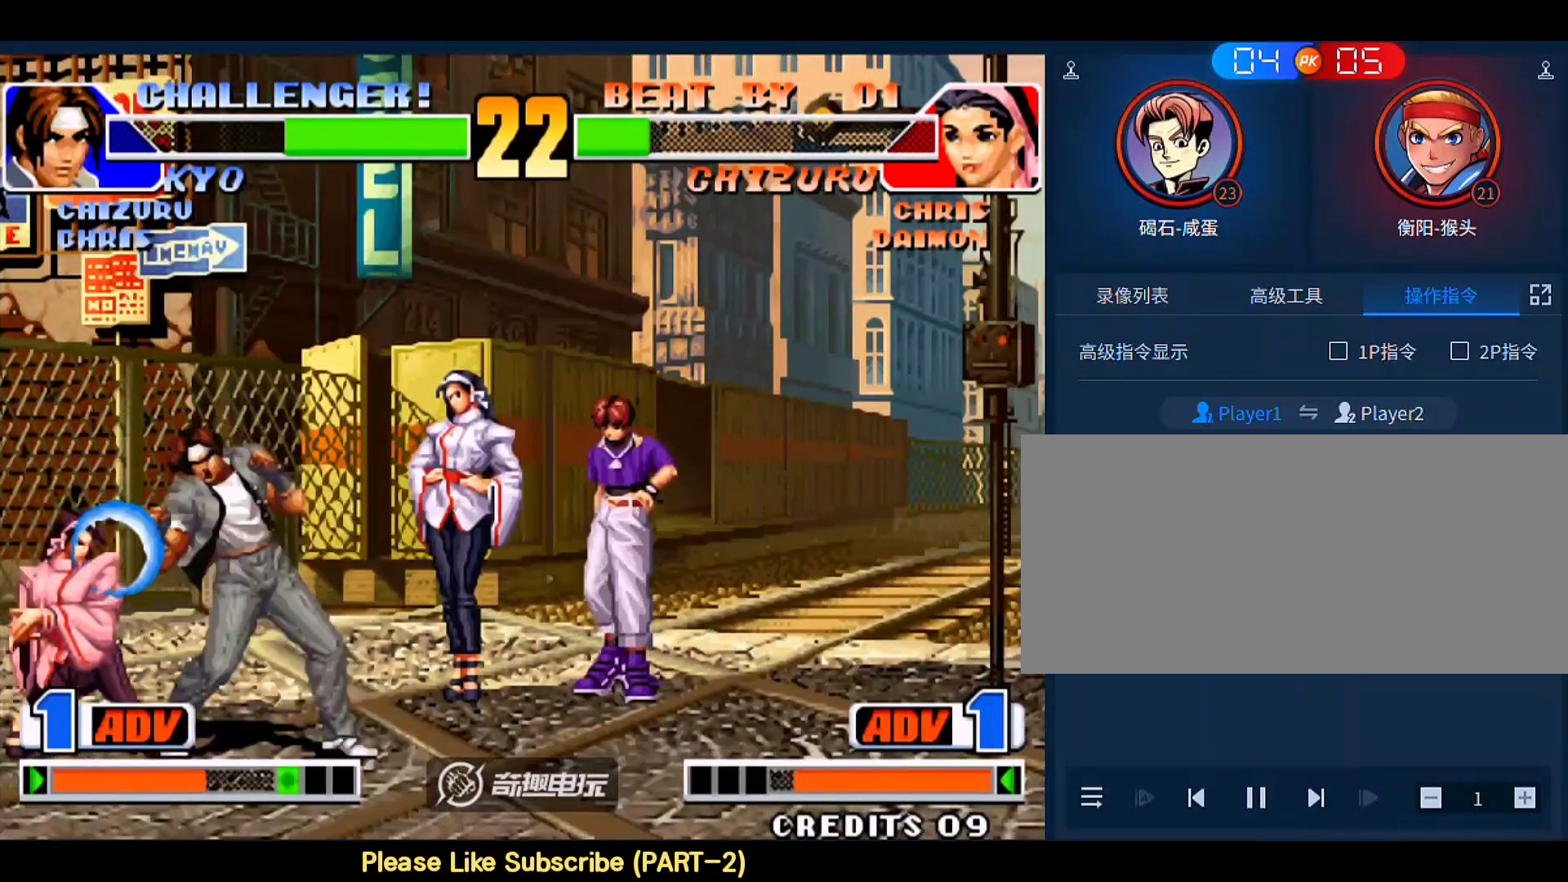
{"buttons": [], "left_stick": "left", "events": []}
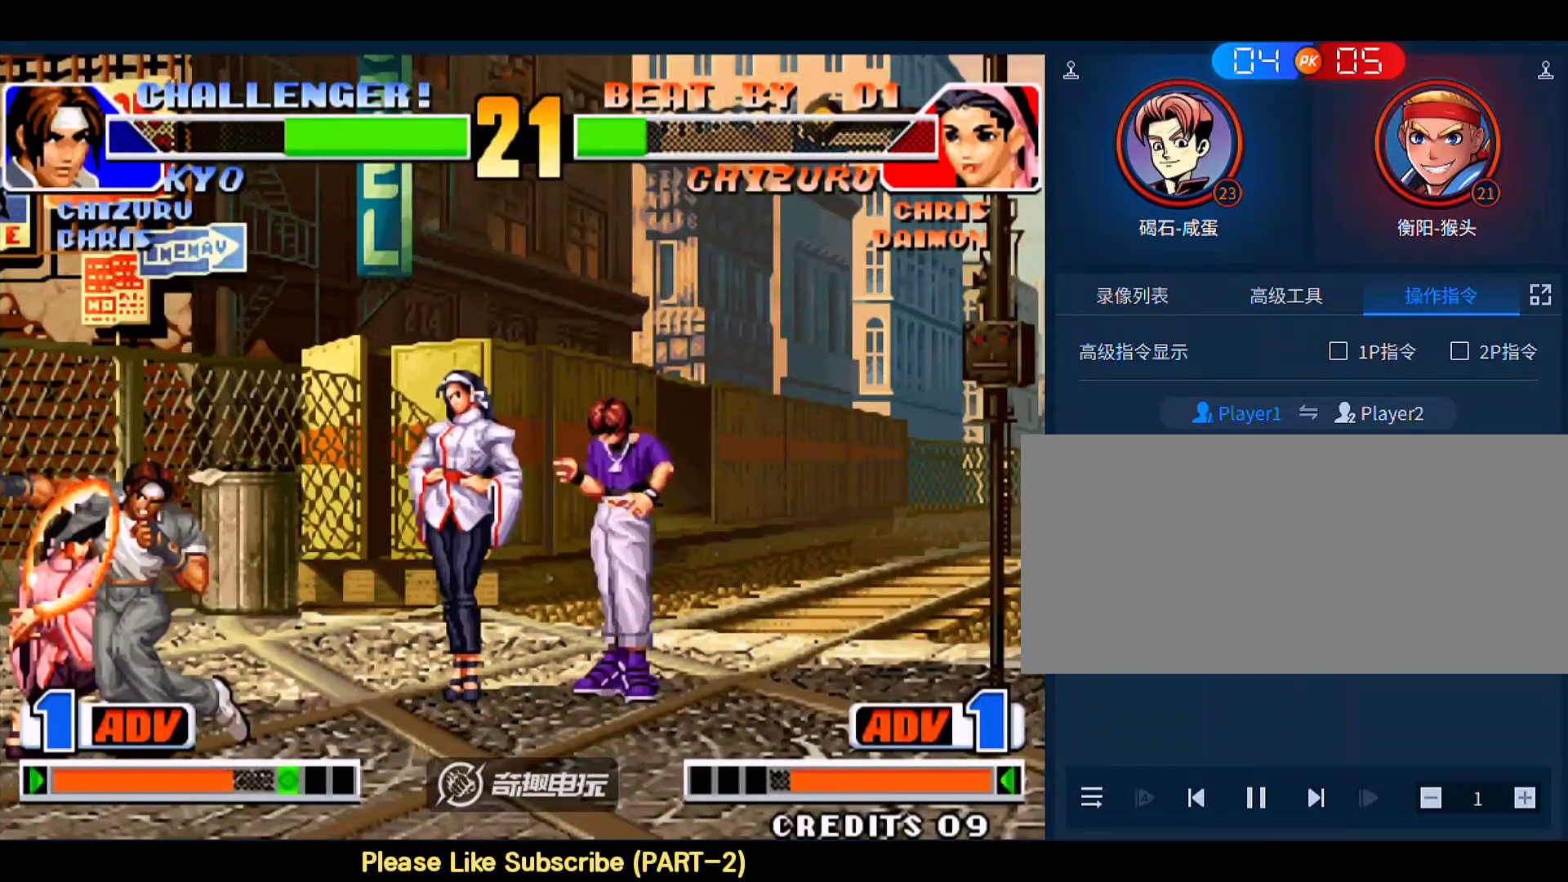
{"buttons": [], "left_stick": "right", "events": [[150, "left_stick", "right"]]}
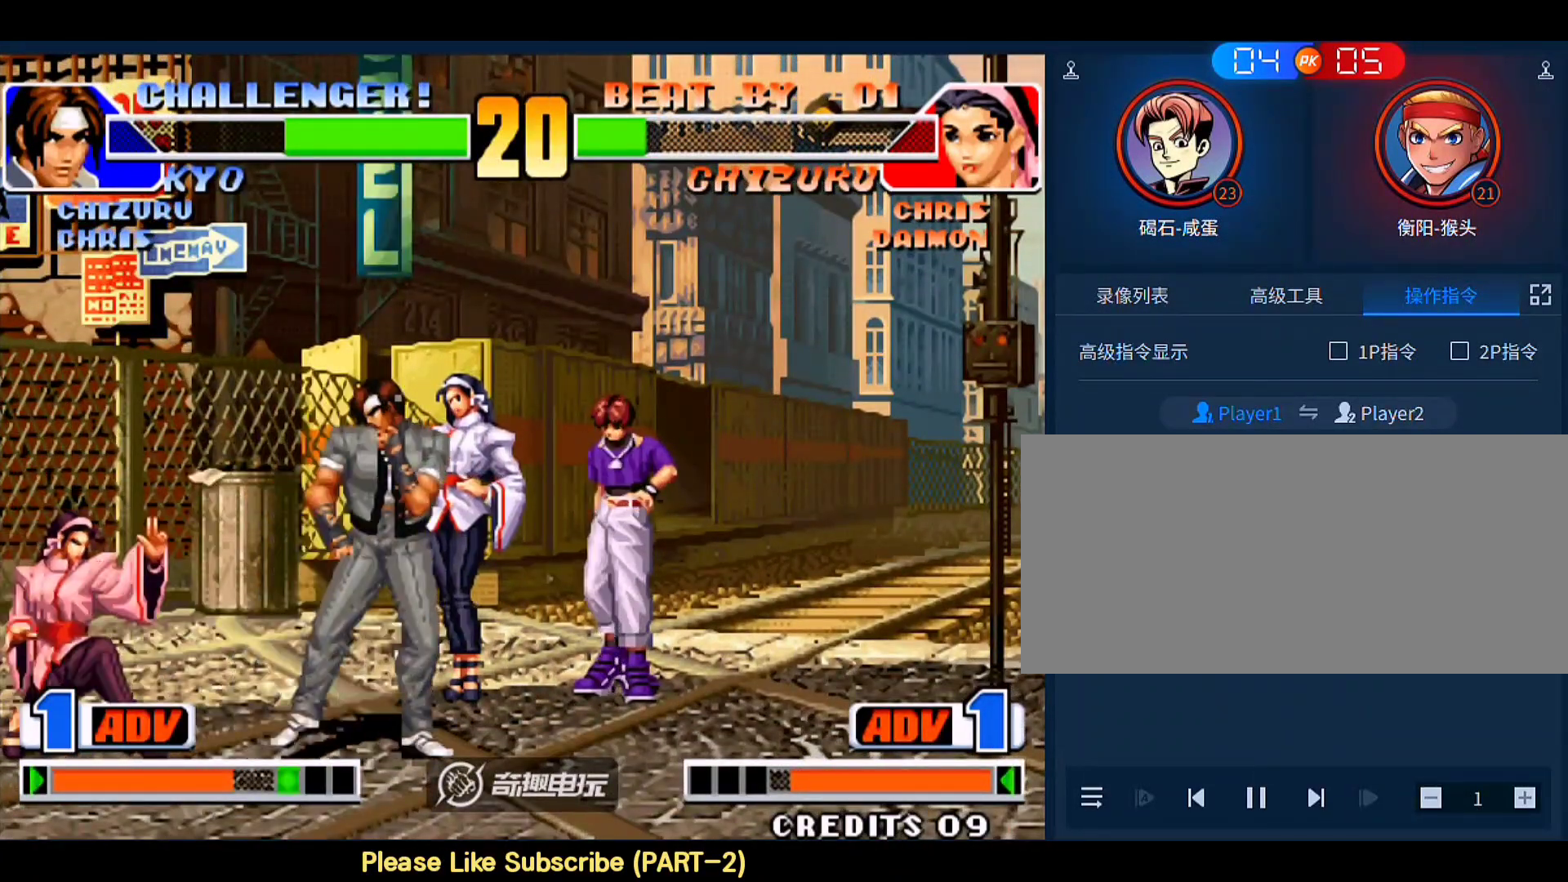
{"buttons": [], "left_stick": "down-left", "events": [[17, "C", "down"], [17, "D", "down"], [150, "C", "up"], [150, "D", "up"], [350, "left_stick", "down-left"]]}
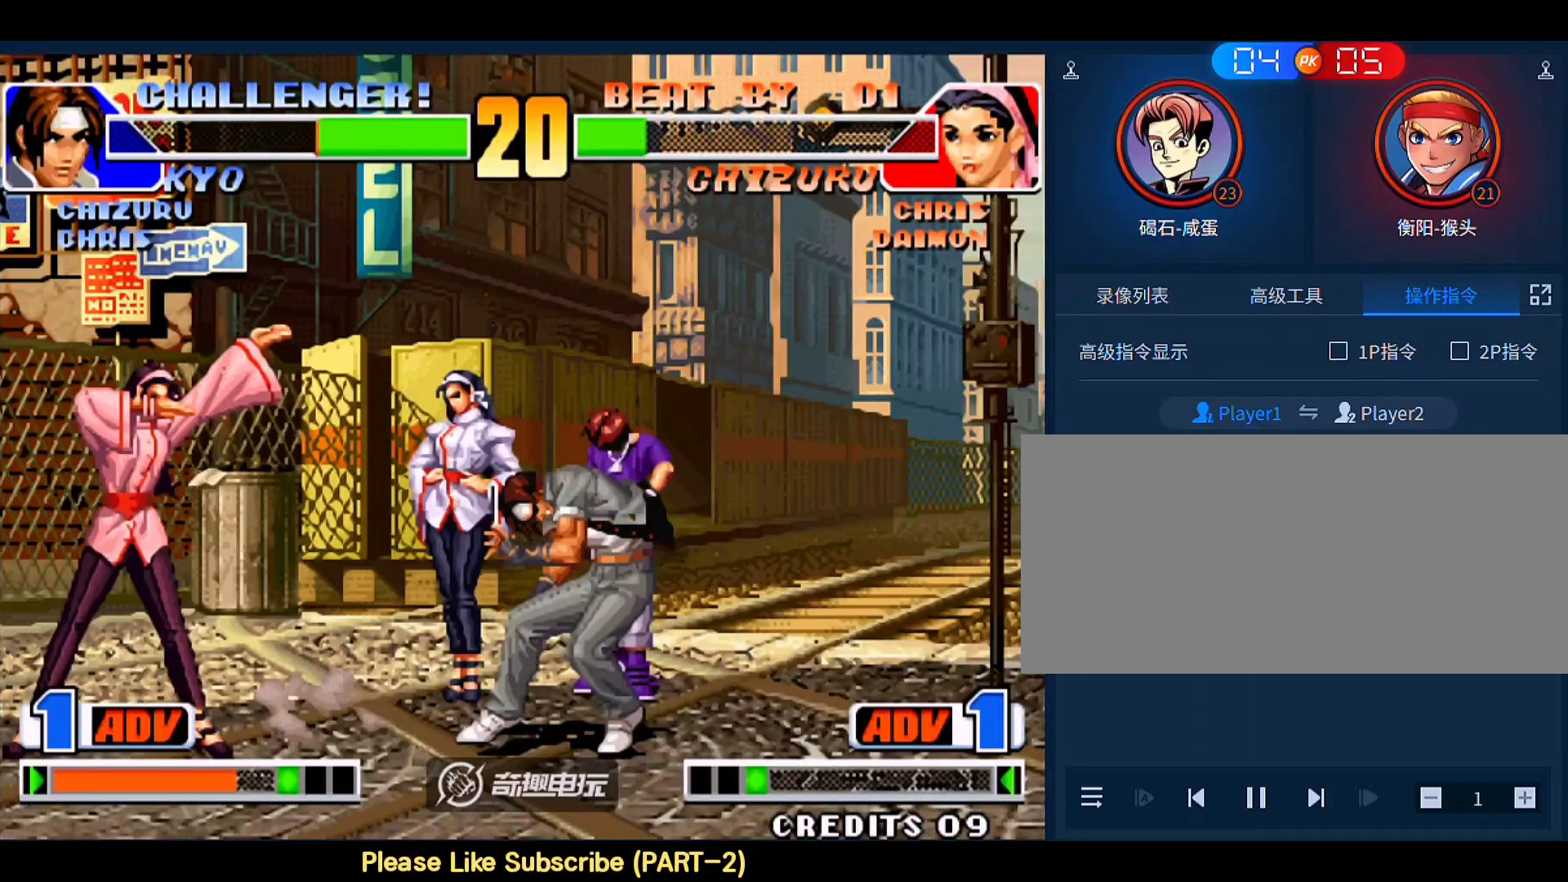
{"buttons": ["B"], "left_stick": "down-left", "events": [[50, "left_stick", "center"], [150, "left_stick", "left"], [417, "B", "down"], [417, "left_stick", "down-left"]]}
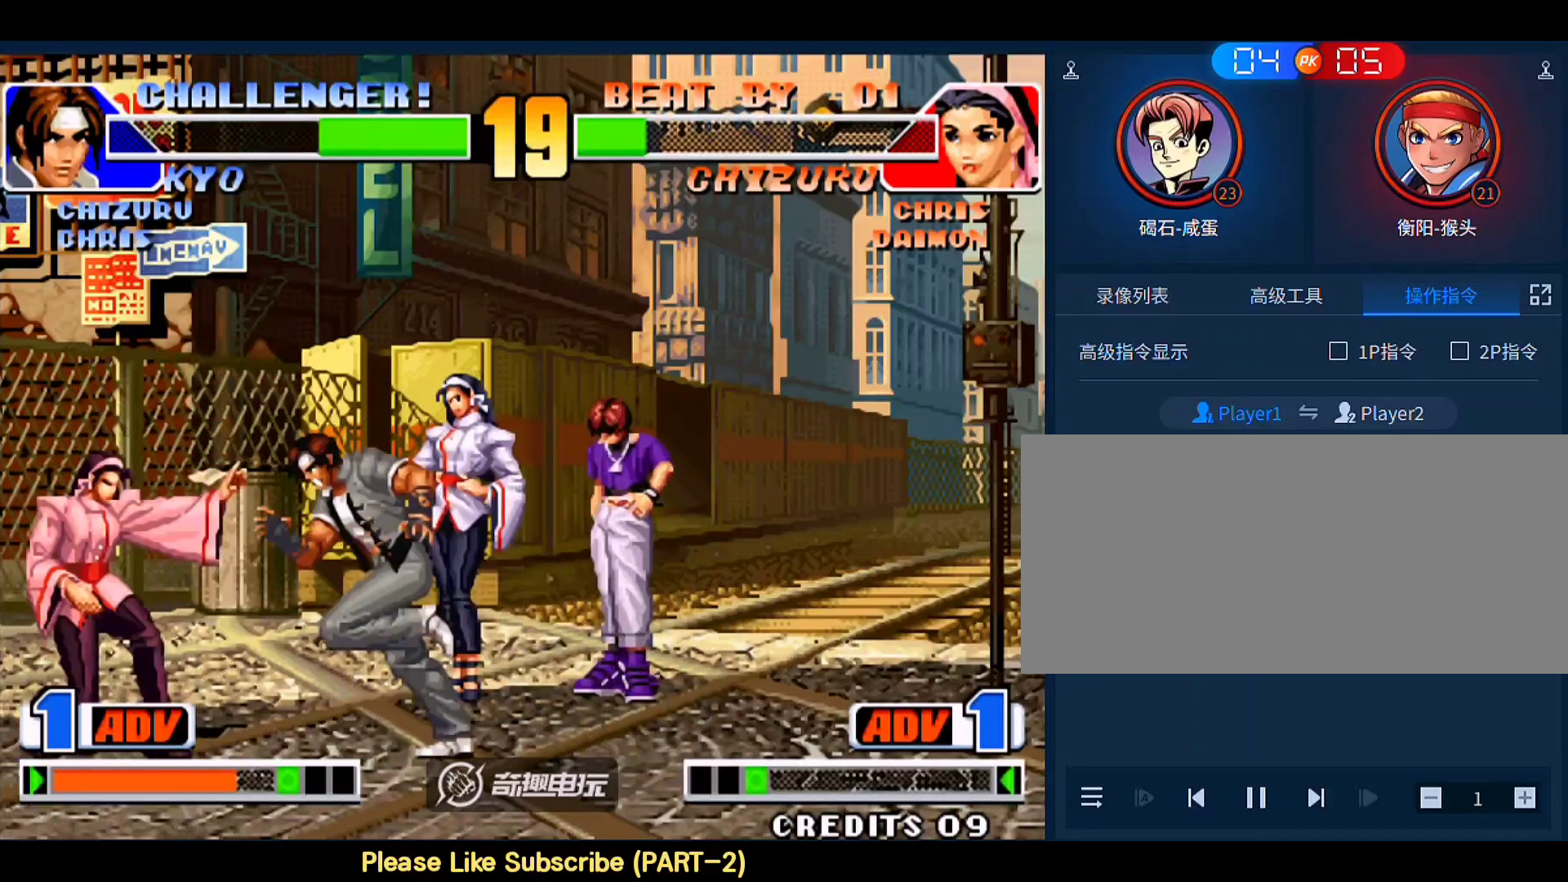
{"buttons": [], "left_stick": "down-right", "events": [[17, "B", "up"], [50, "left_stick", "down-right"], [317, "D", "down"], [350, "D", "up"]]}
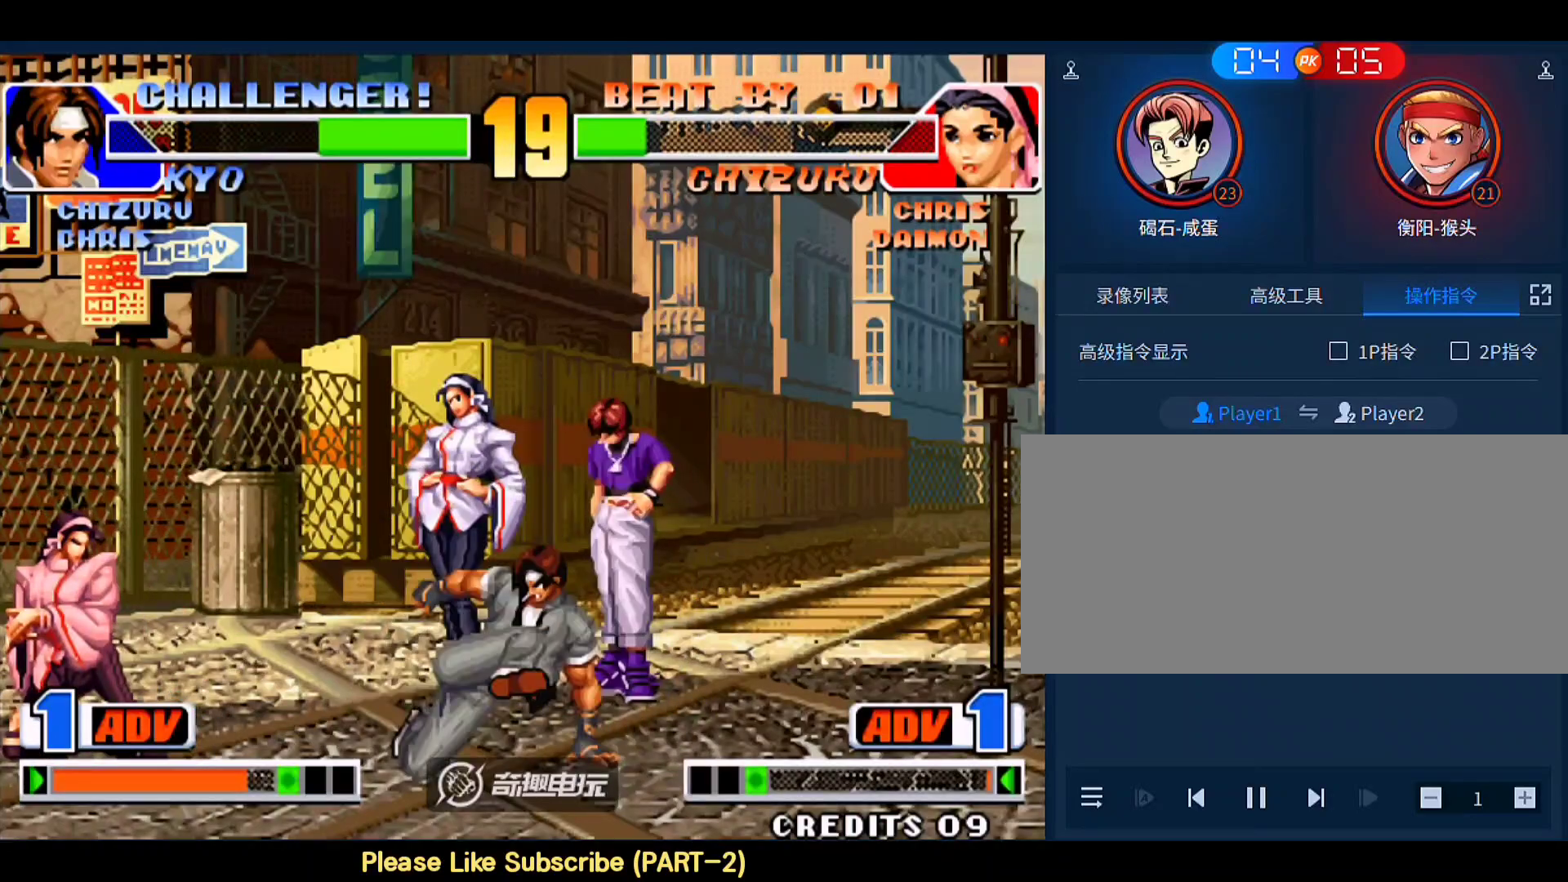
{"buttons": [], "left_stick": "down-right", "events": [[350, "D", "down"], [450, "D", "up"]]}
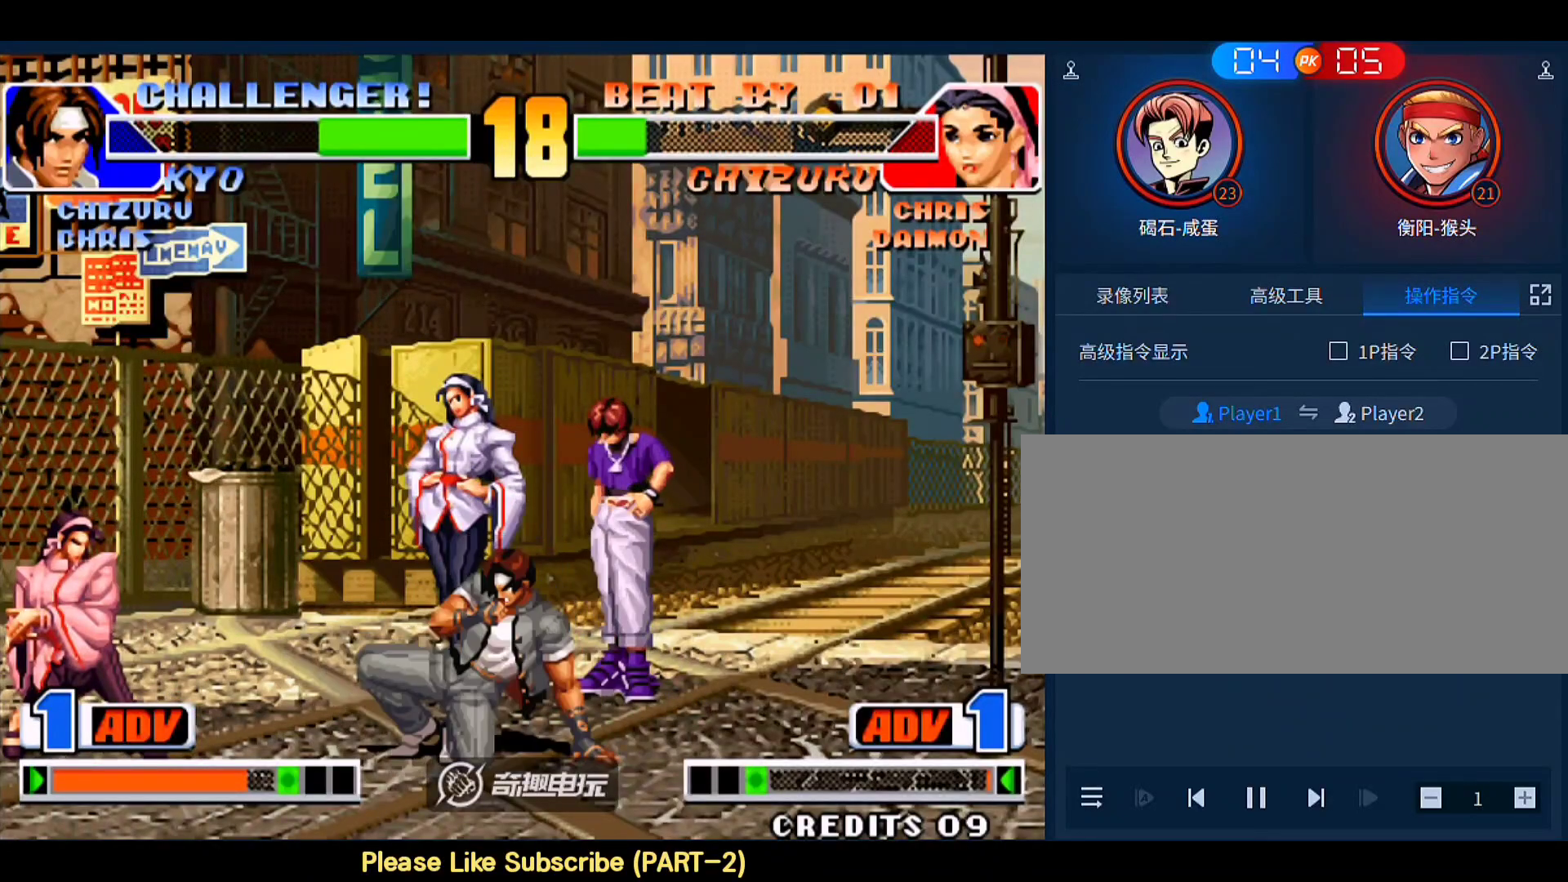
{"buttons": [], "left_stick": "center", "events": [[50, "left_stick", "down-left"], [117, "A", "down"], [117, "left_stick", "left"], [250, "A", "up"], [250, "left_stick", "center"]]}
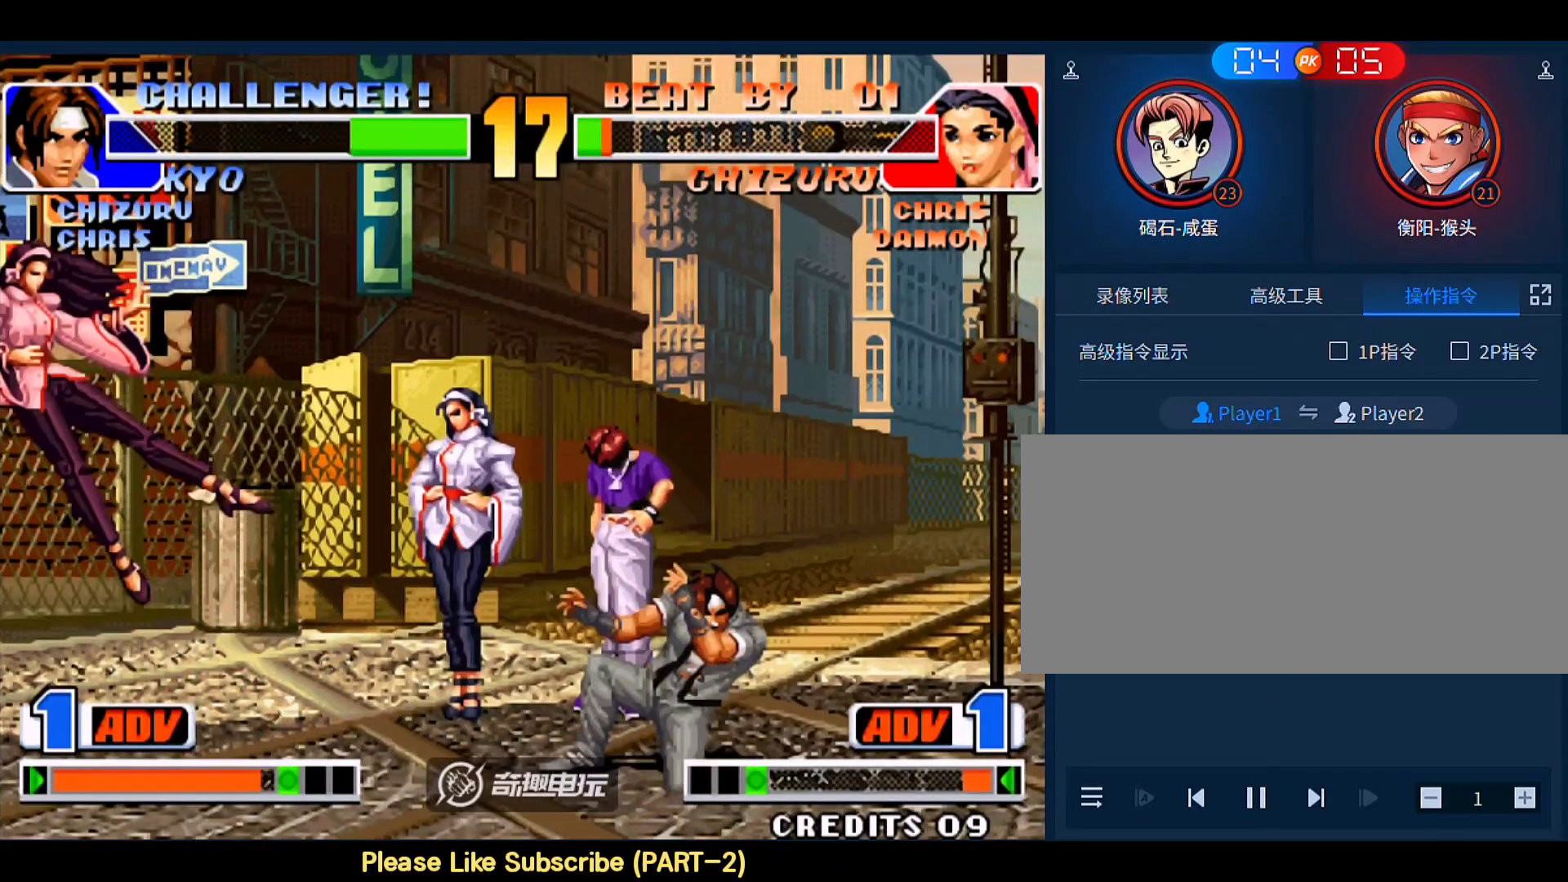
{"buttons": [], "left_stick": "center", "events": [[117, "left_stick", "left"], [417, "left_stick", "center"]]}
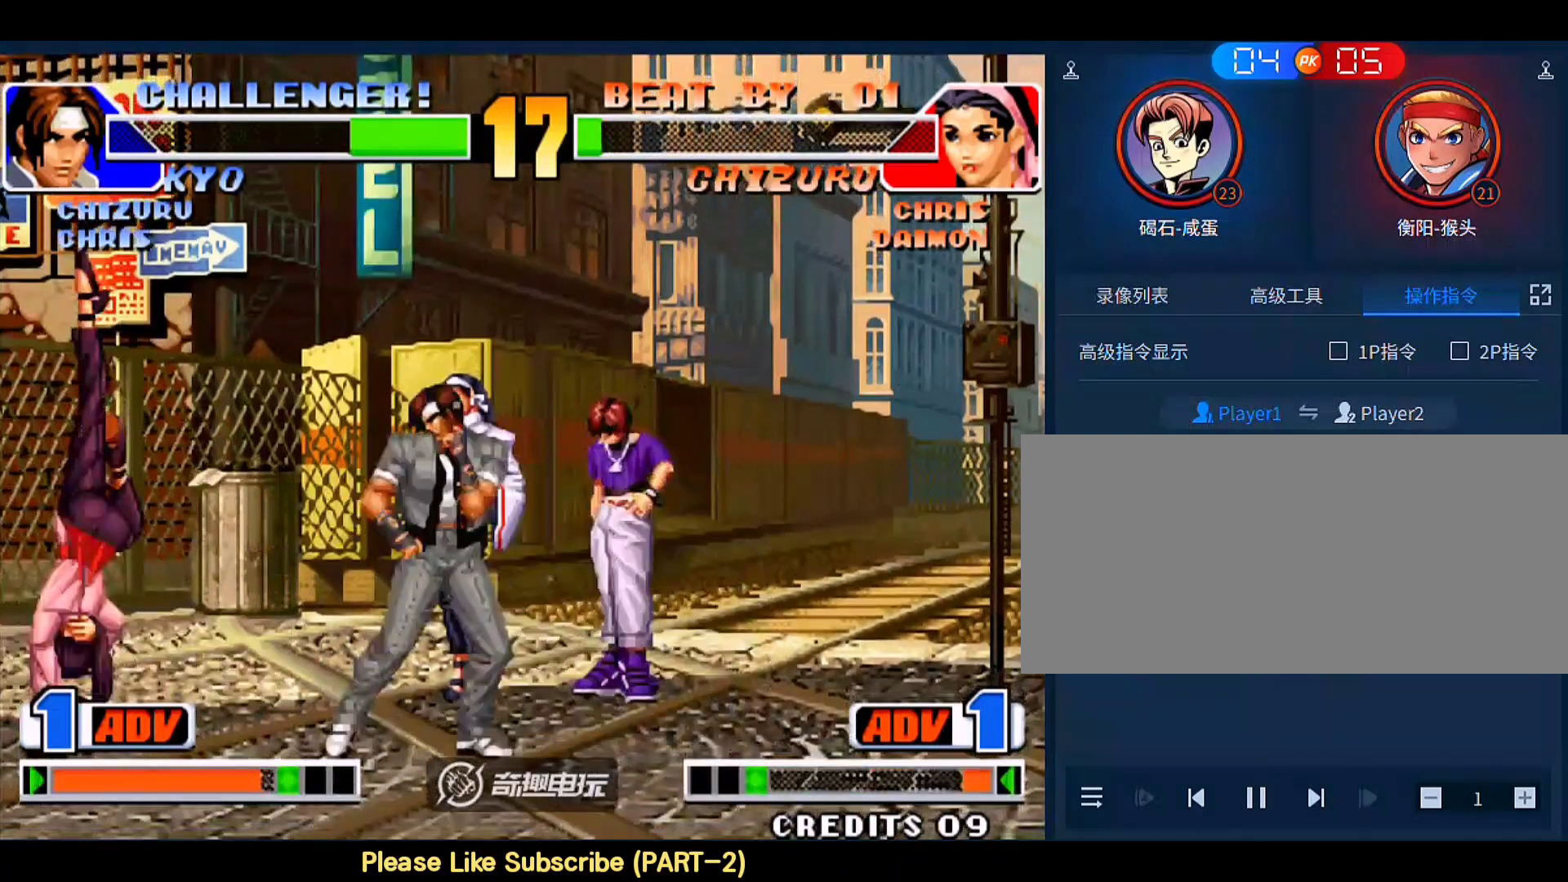
{"buttons": ["B"], "left_stick": "left", "events": [[250, "left_stick", "right"], [350, "B", "down"], [350, "left_stick", "left"]]}
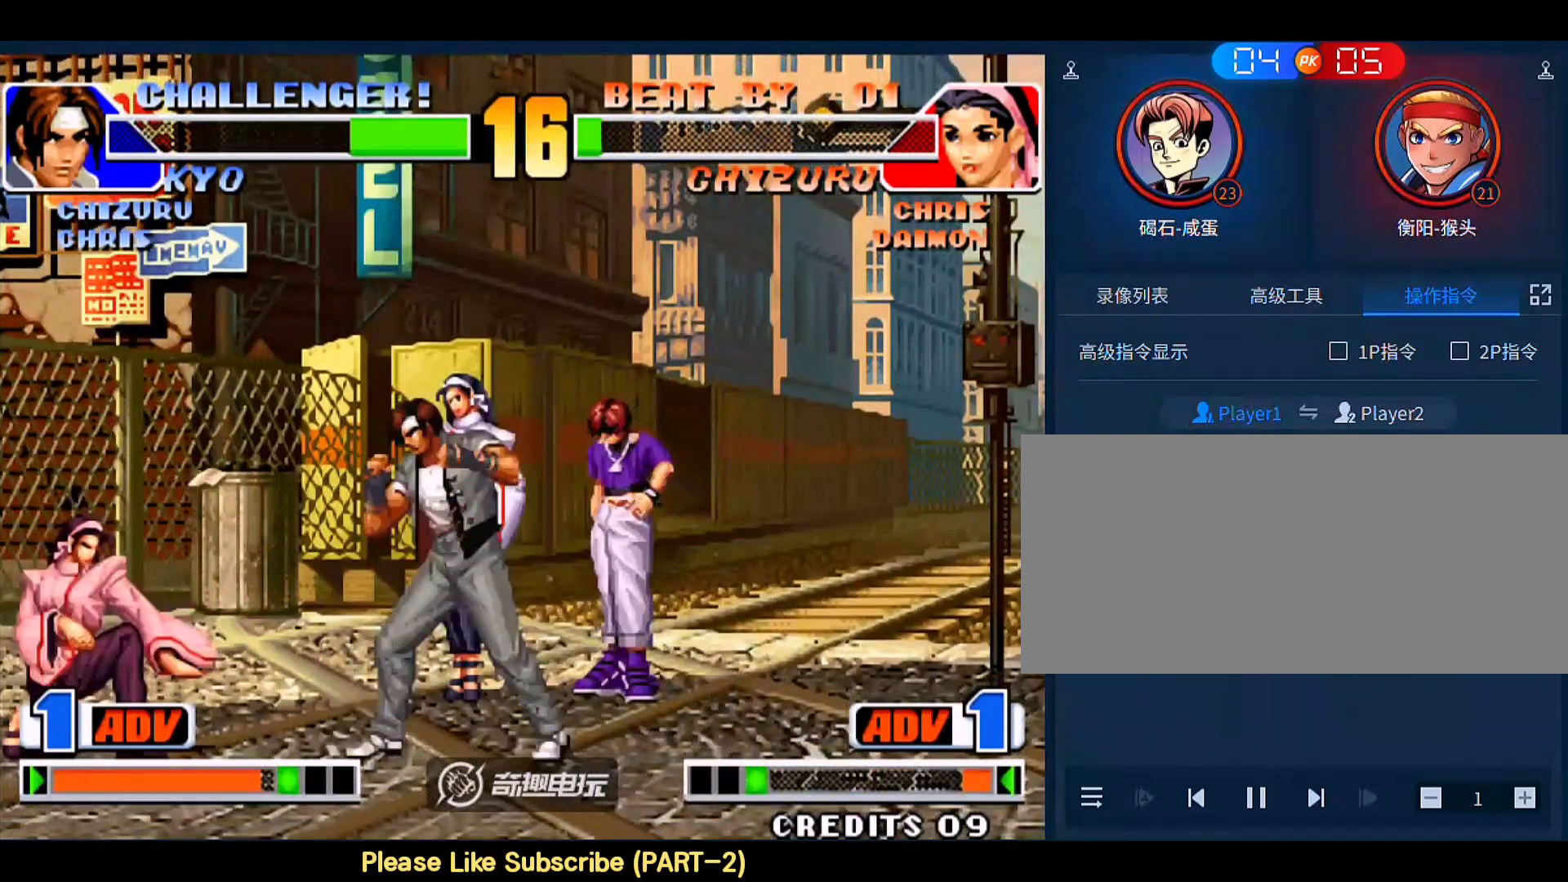
{"buttons": [], "left_stick": "center", "events": [[17, "B", "up"], [50, "left_stick", "right"], [117, "left_stick", "down-right"], [450, "left_stick", "center"]]}
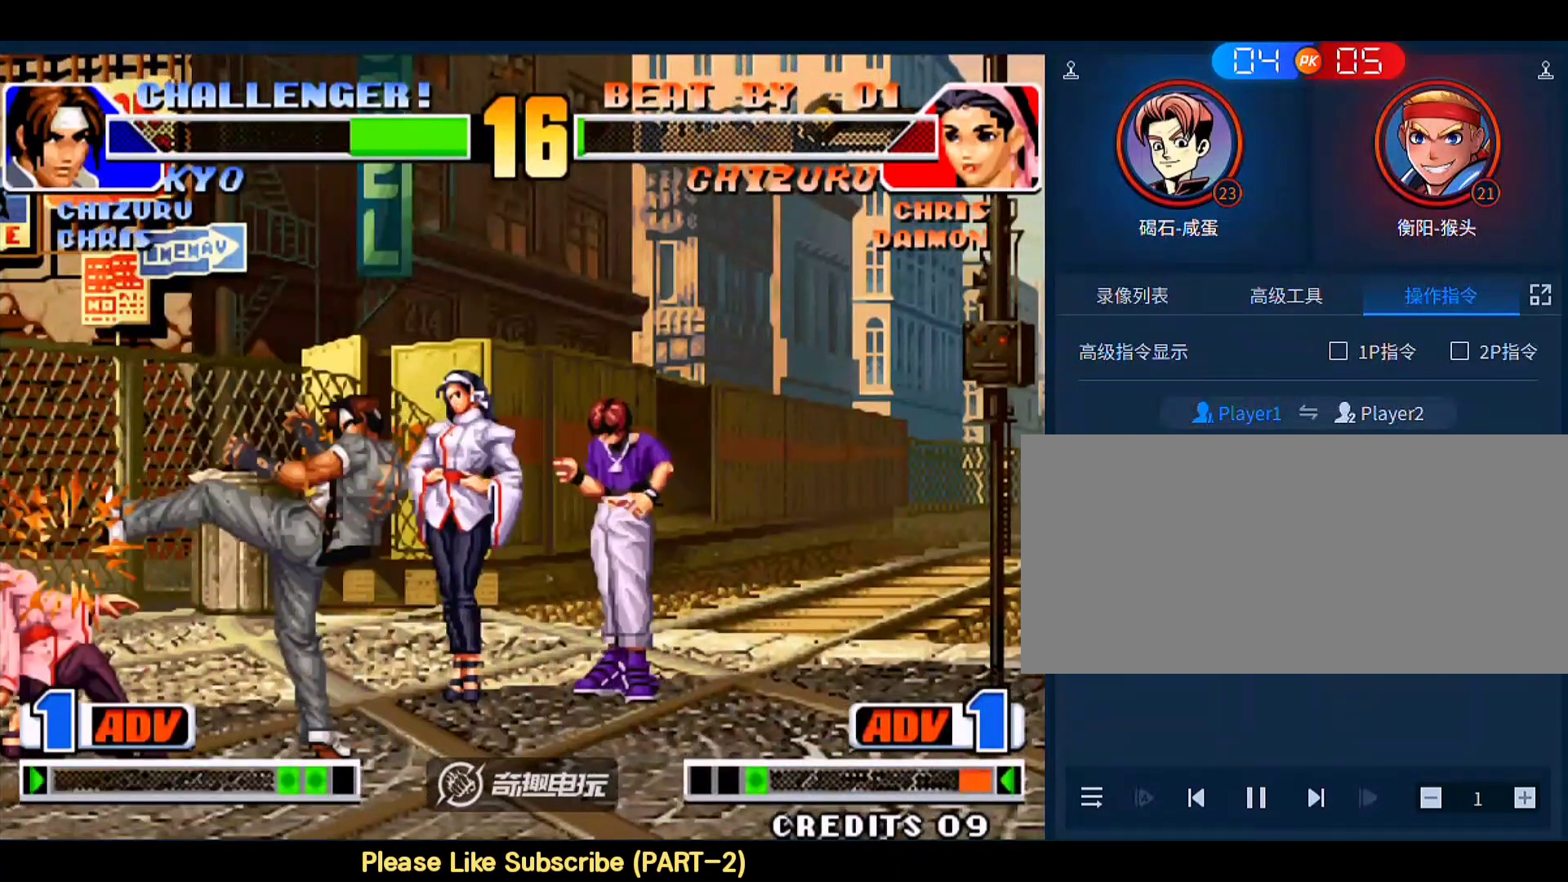
{"buttons": ["B"], "left_stick": "down-right", "events": [[350, "B", "down"], [450, "left_stick", "down-right"]]}
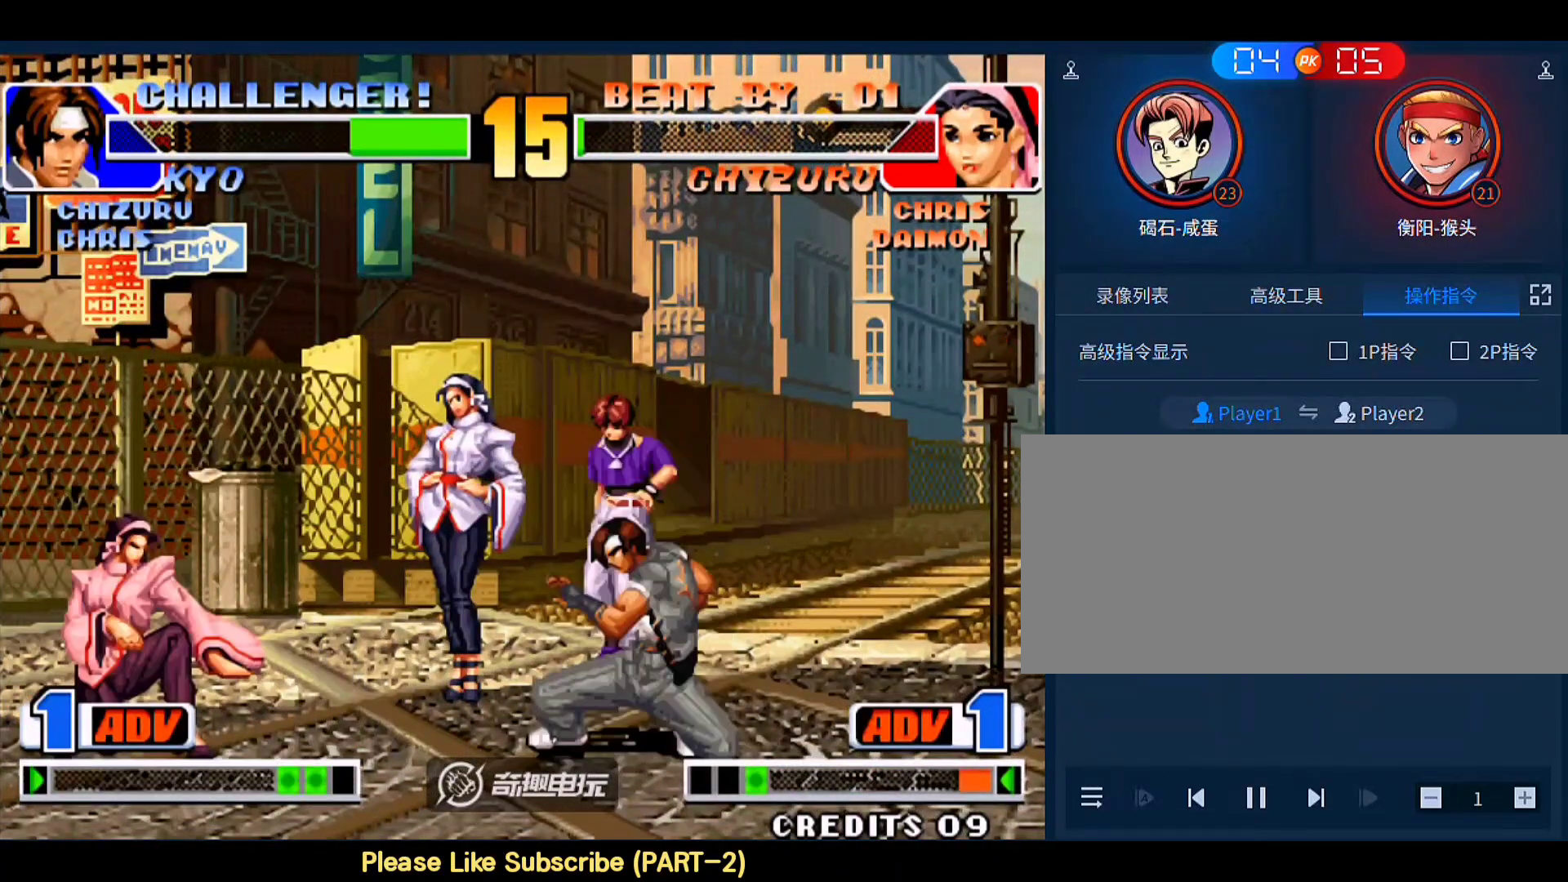
{"buttons": [], "left_stick": "down-right", "events": [[150, "B", "up"]]}
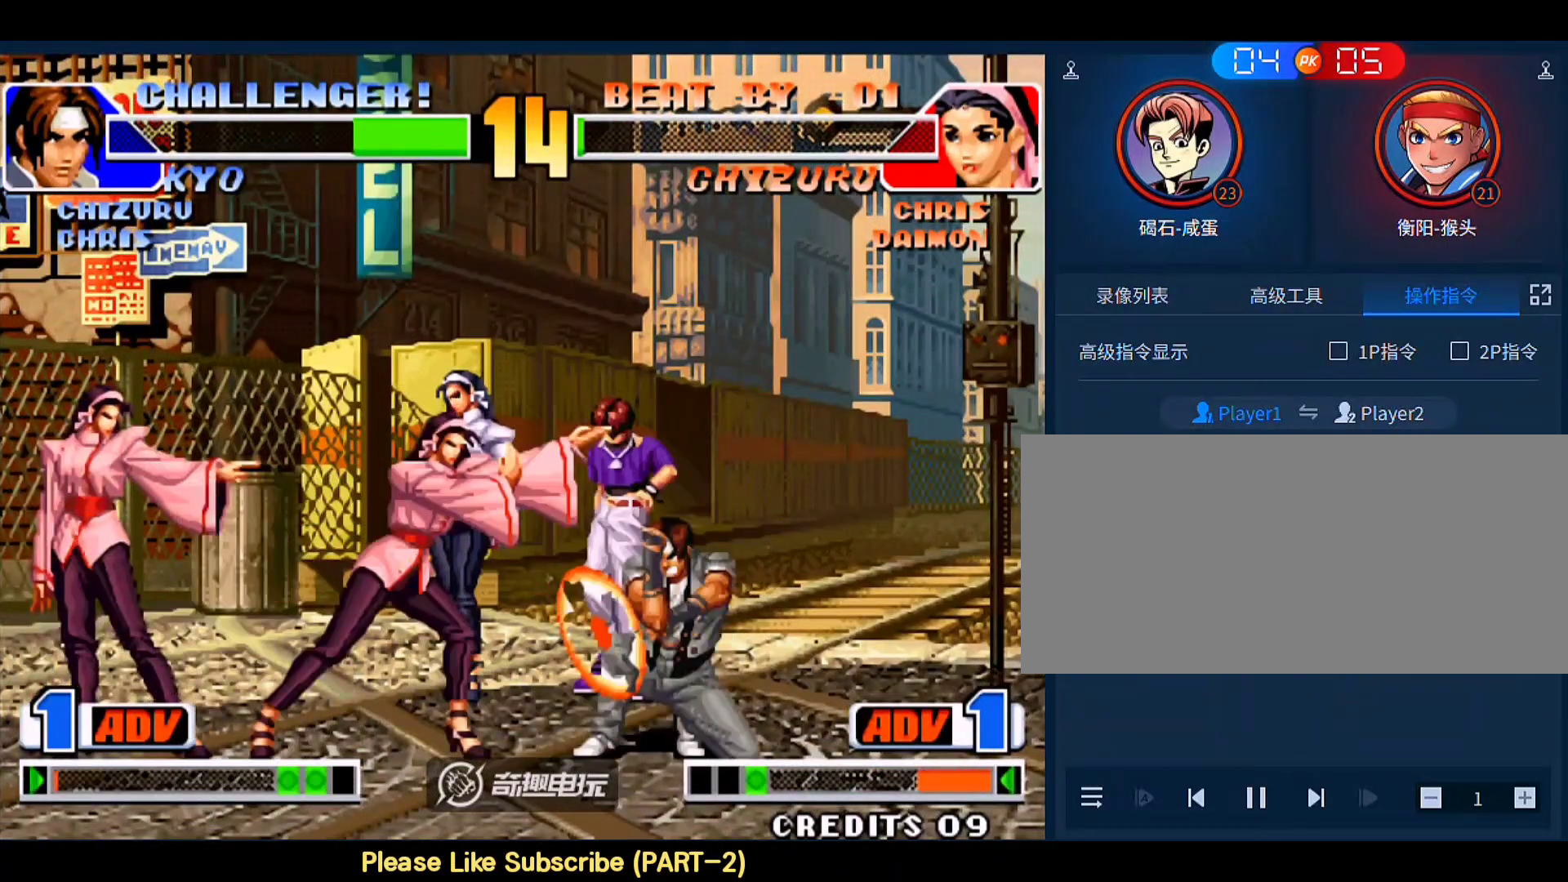
{"buttons": [], "left_stick": "center", "events": [[283, "left_stick", "left"], [350, "B", "down"], [383, "B", "up"], [450, "left_stick", "center"]]}
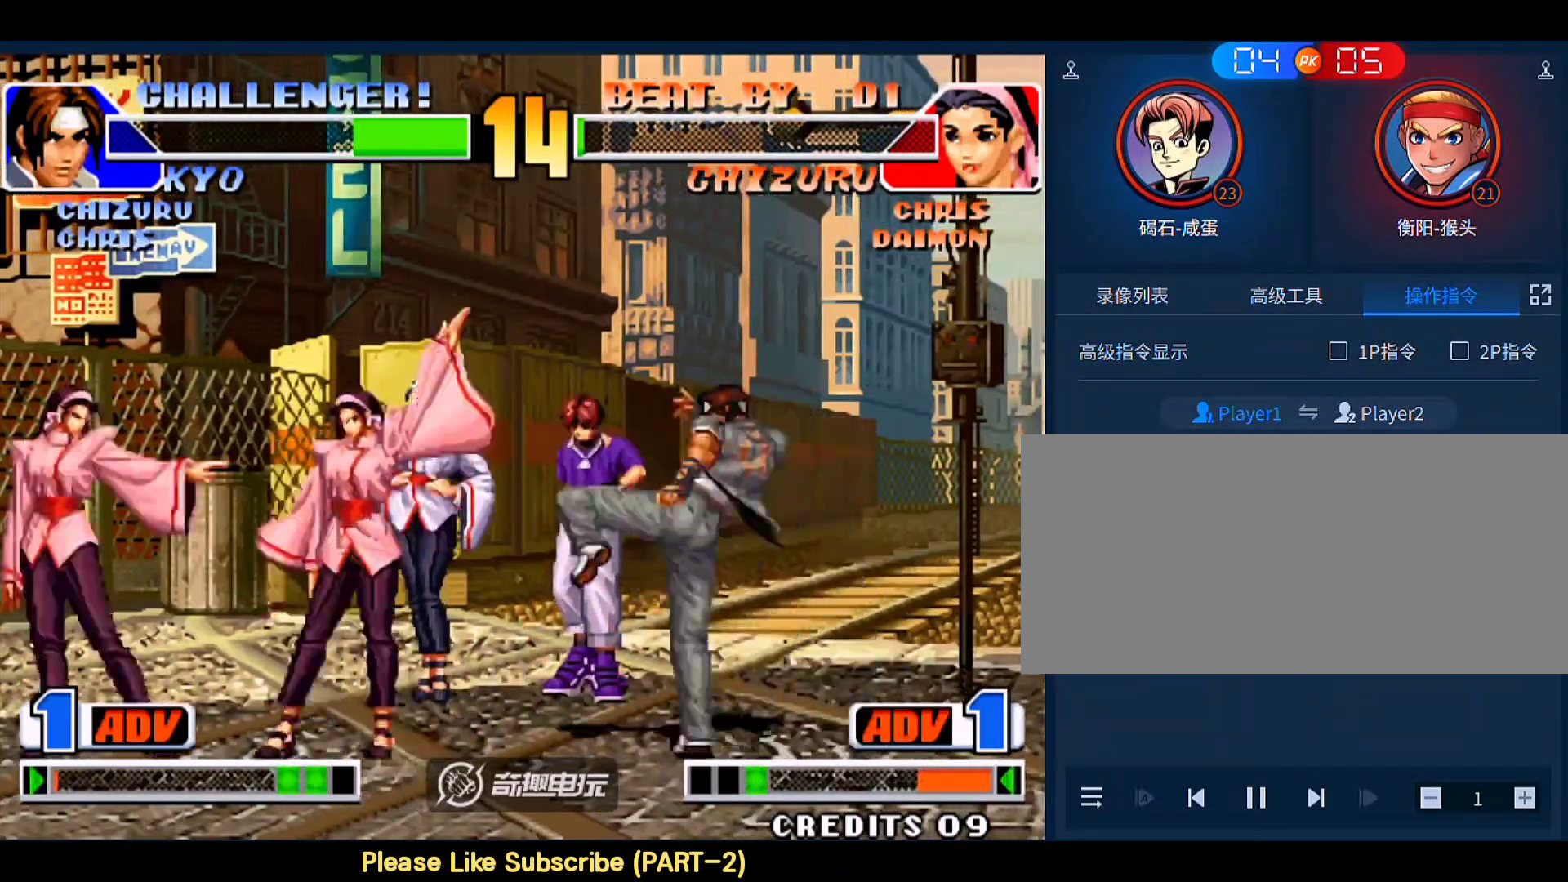
{"buttons": [], "left_stick": "left", "events": [[50, "left_stick", "down-right"], [383, "left_stick", "left"]]}
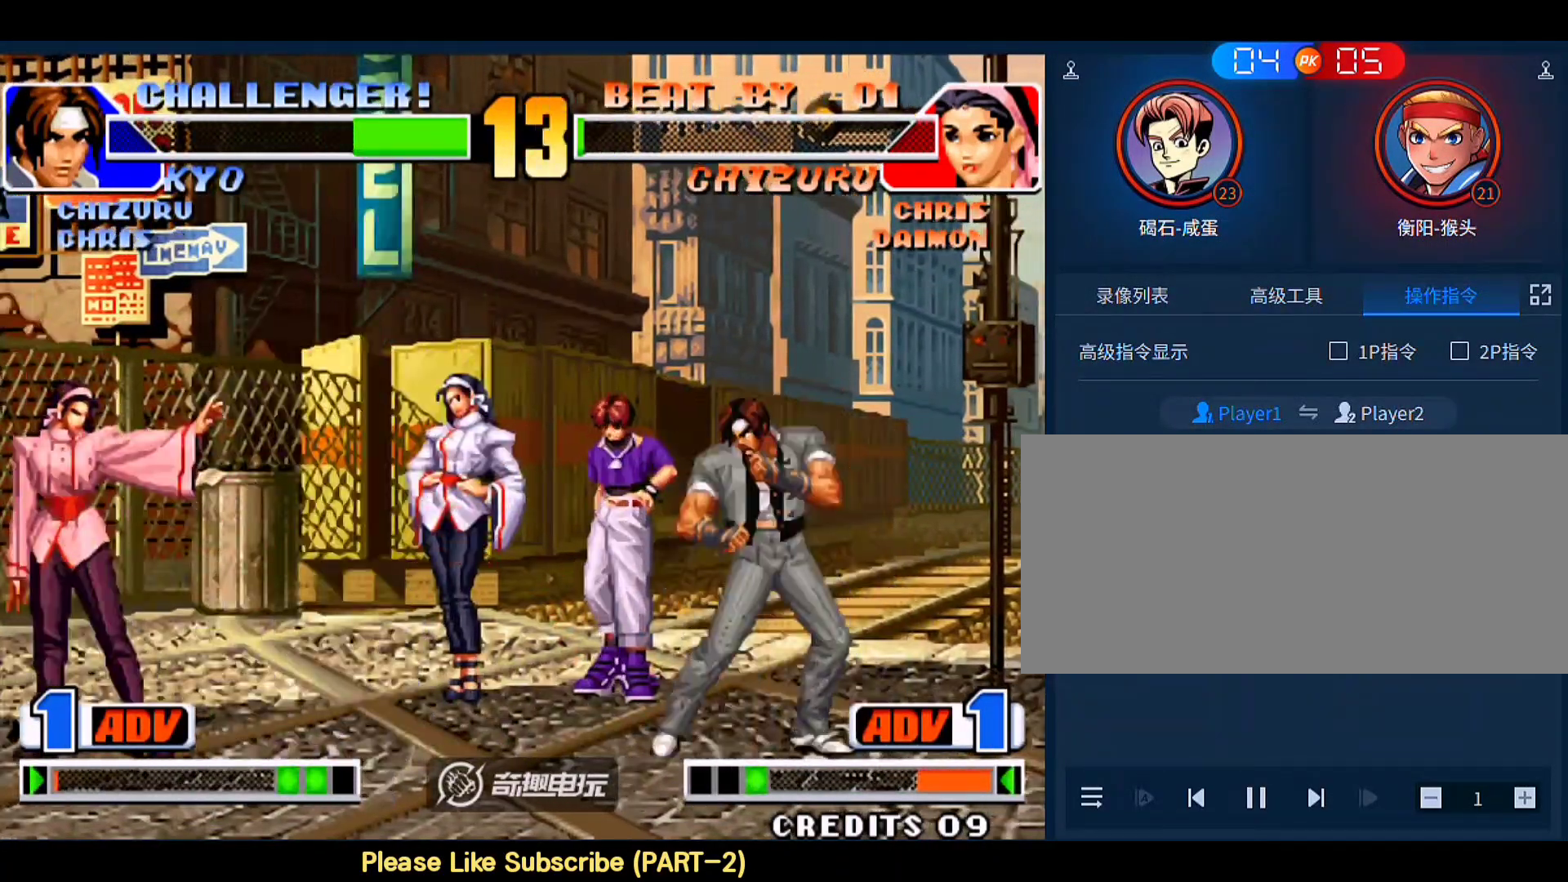
{"buttons": [], "left_stick": "down-right", "events": [[150, "B", "down"], [150, "left_stick", "down-left"], [250, "B", "up"], [283, "left_stick", "down-right"]]}
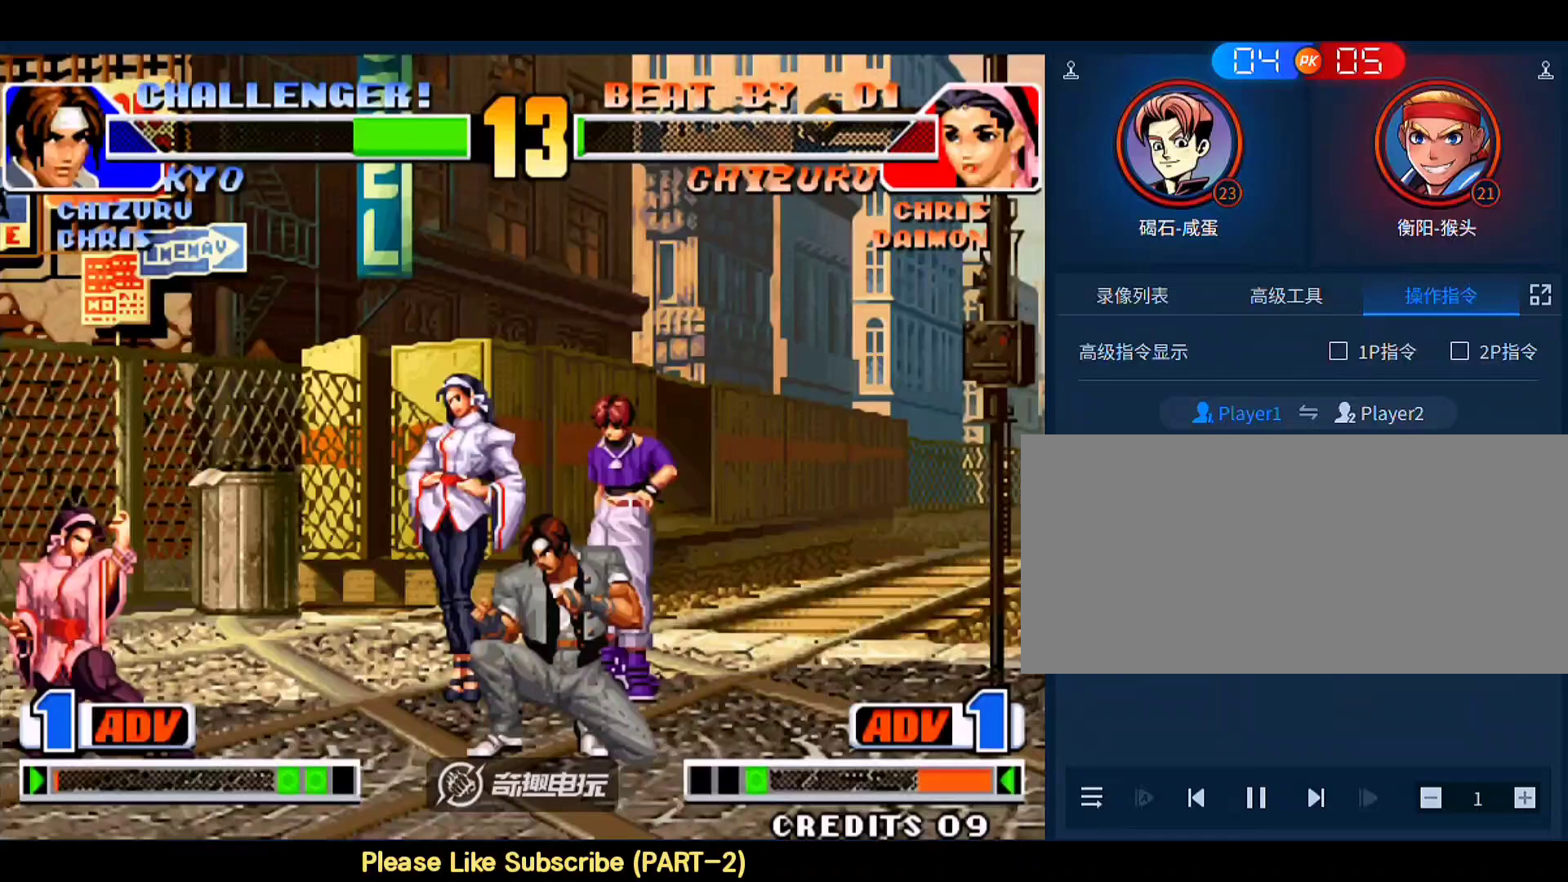
{"buttons": ["B"], "left_stick": "left", "events": [[483, "B", "down"], [483, "left_stick", "left"]]}
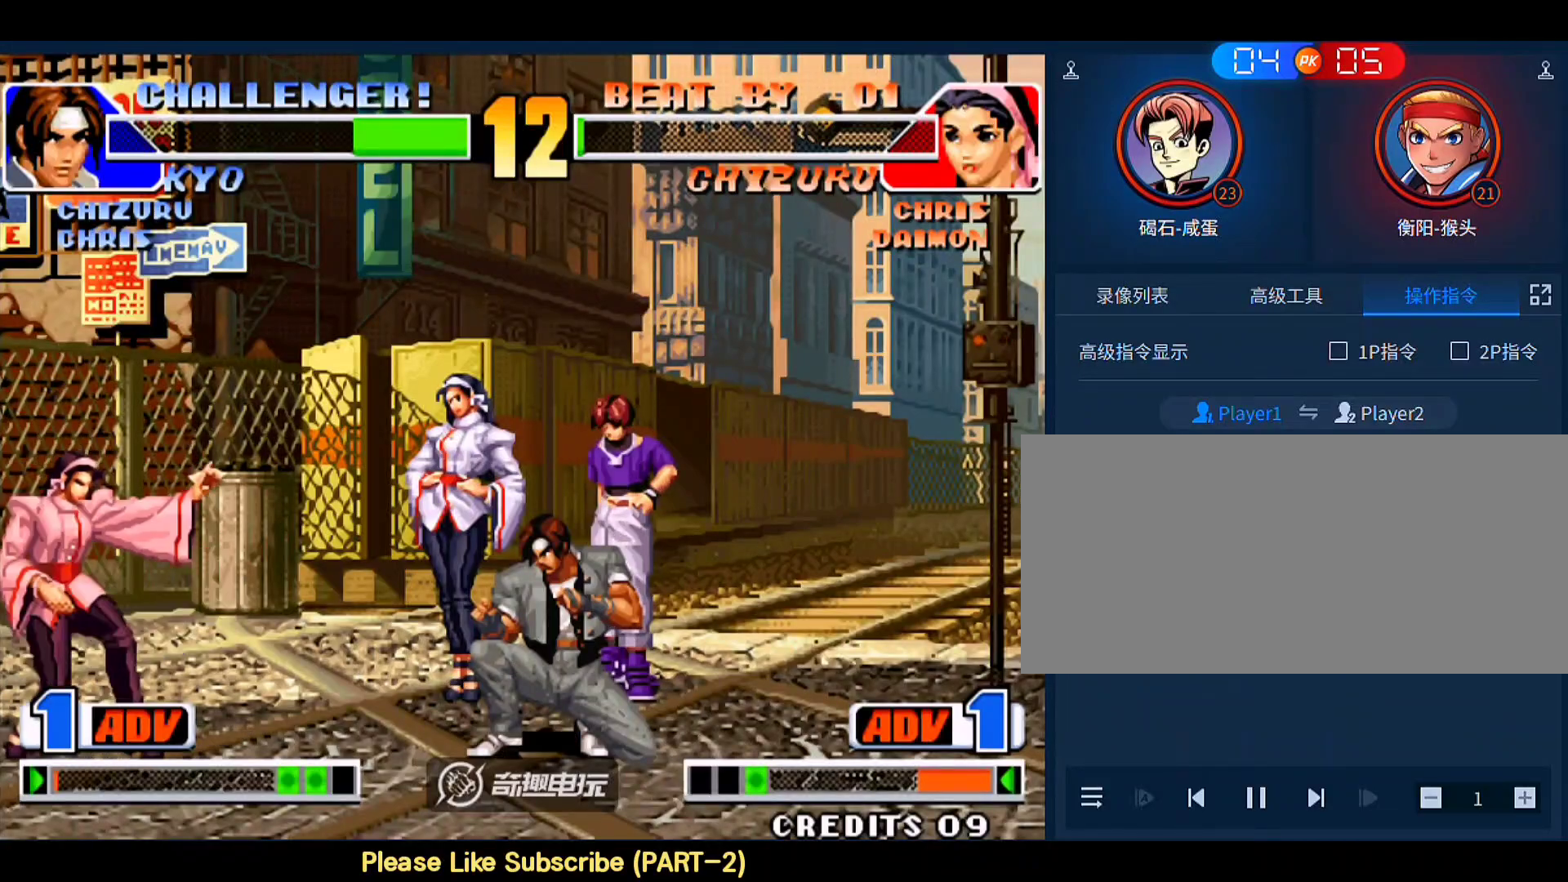
{"buttons": [], "left_stick": "down-right", "events": [[150, "B", "up"], [183, "left_stick", "down-right"]]}
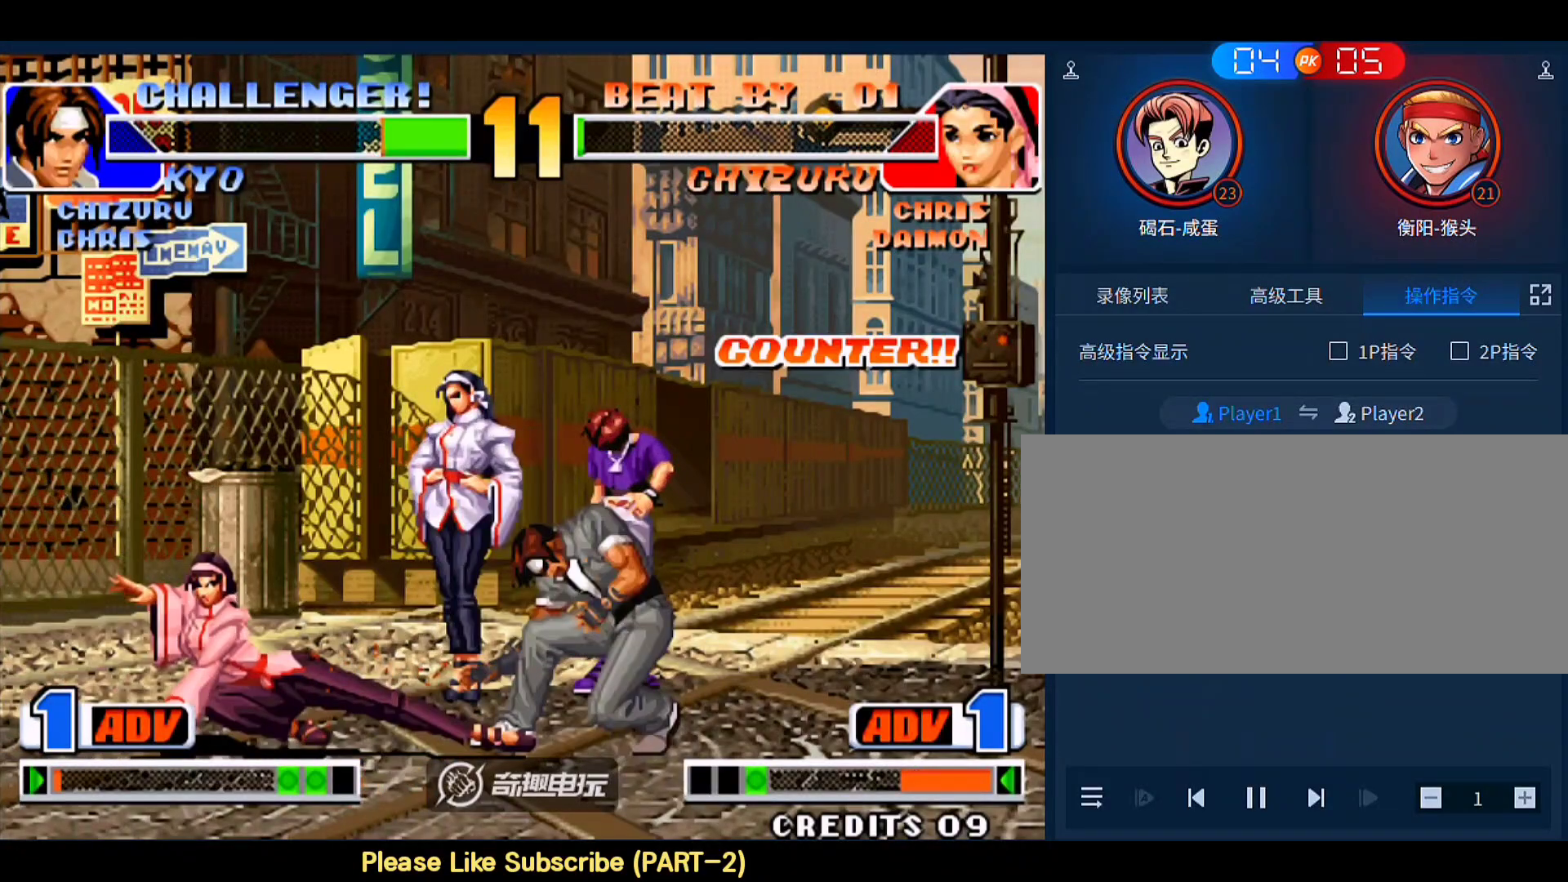
{"buttons": [], "left_stick": "left", "events": [[183, "B", "down"], [250, "B", "up"], [450, "left_stick", "left"]]}
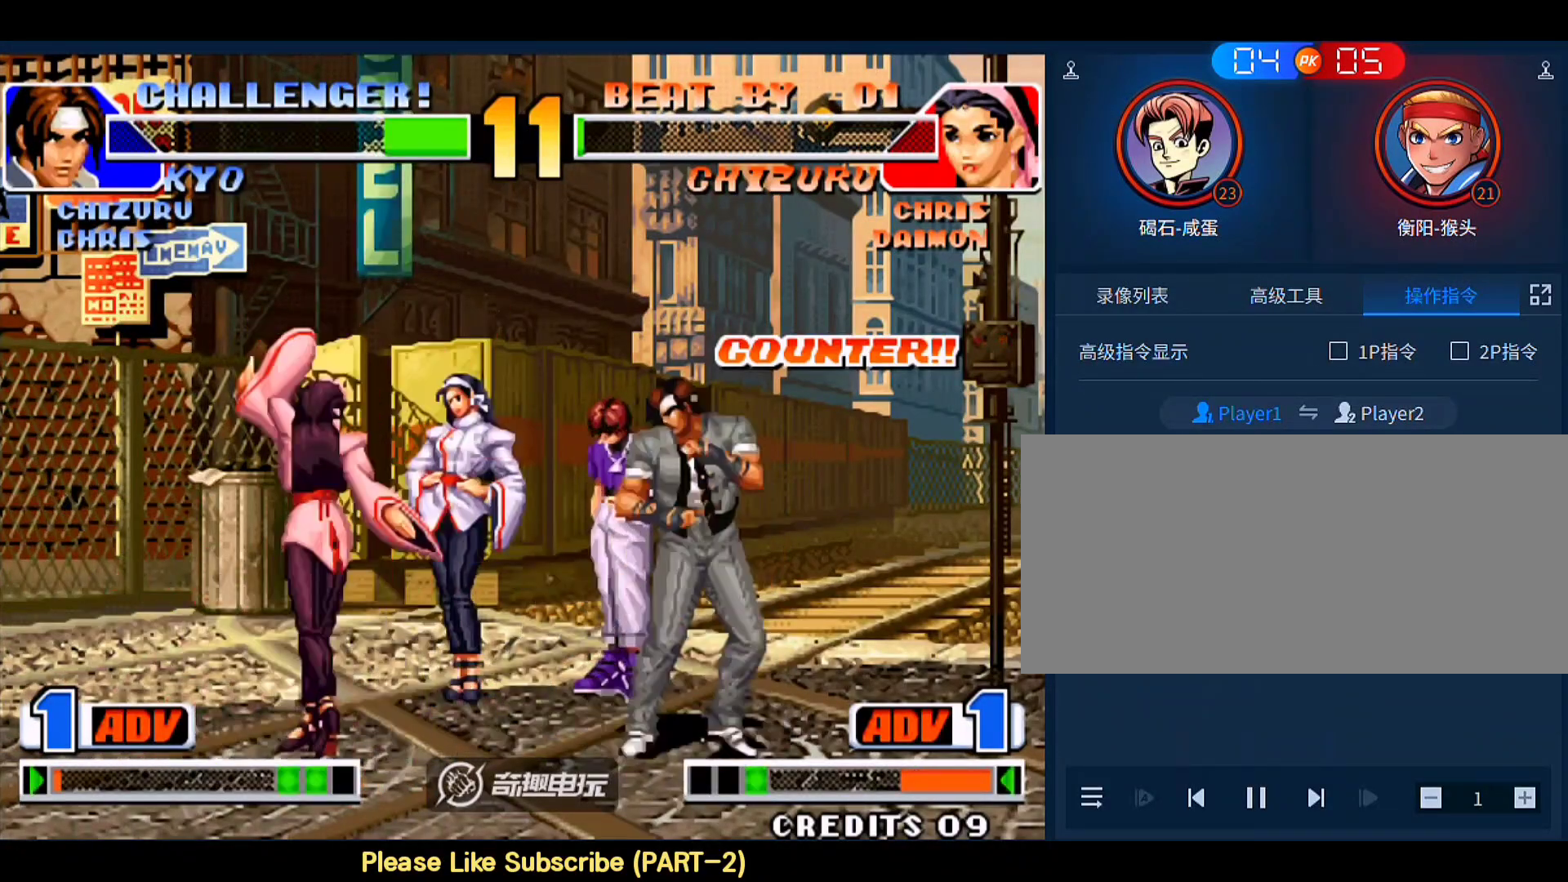
{"buttons": [], "left_stick": "down-right", "events": [[283, "B", "down"], [283, "left_stick", "down-left"], [350, "B", "up"], [417, "left_stick", "down-right"]]}
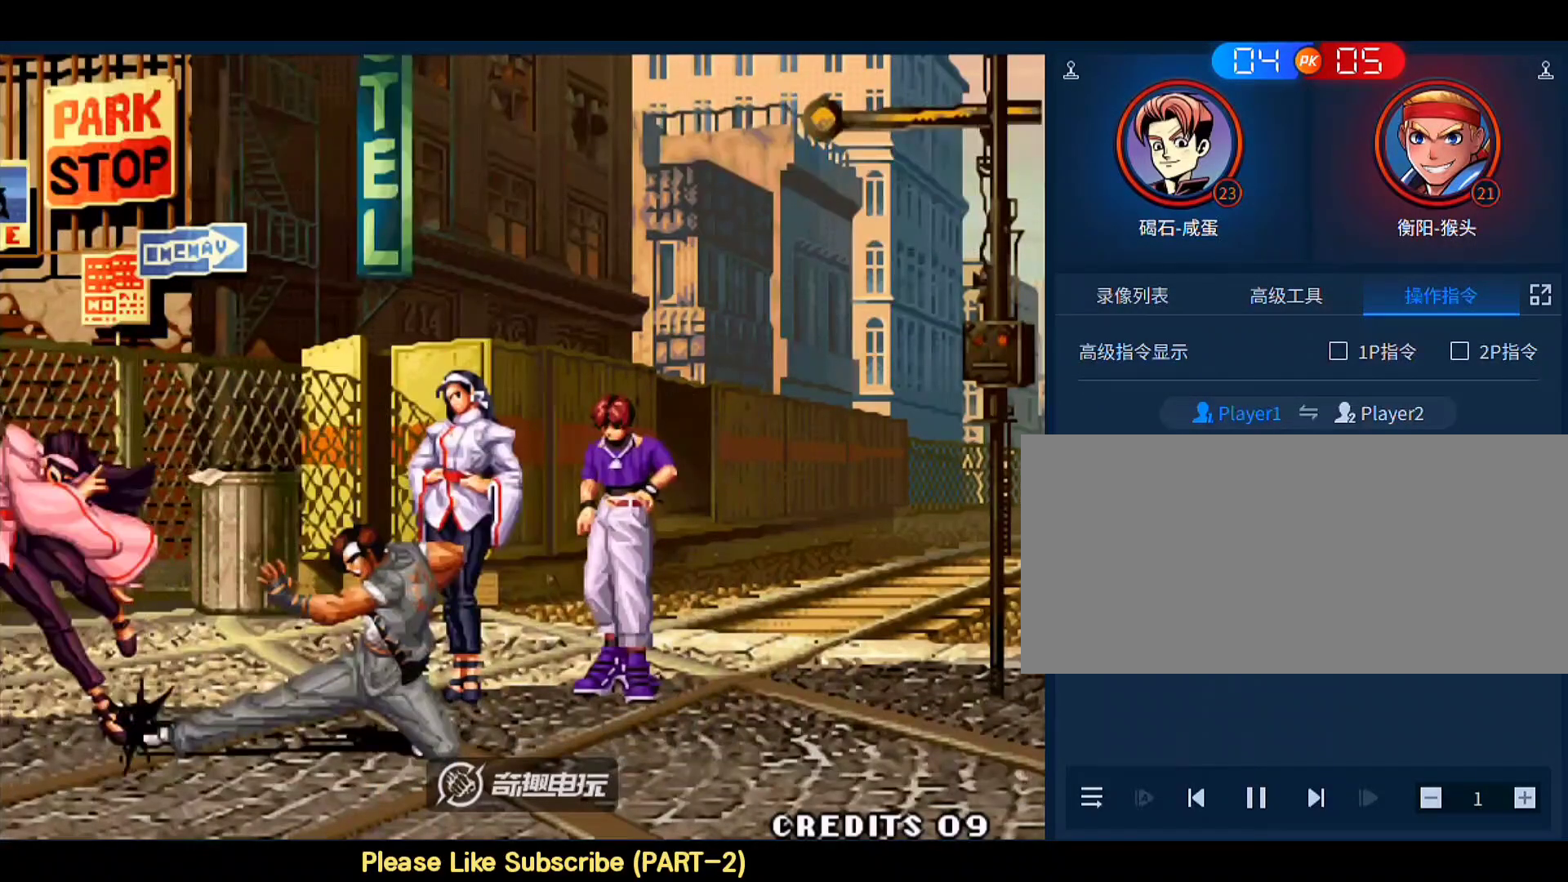
{"buttons": ["A", "B", "D"], "left_stick": "center", "events": [[150, "left_stick", "right"], [350, "A", "down"], [350, "B", "down"], [350, "C", "down"], [350, "left_stick", "center"], [383, "D", "down"], [483, "C", "up"]]}
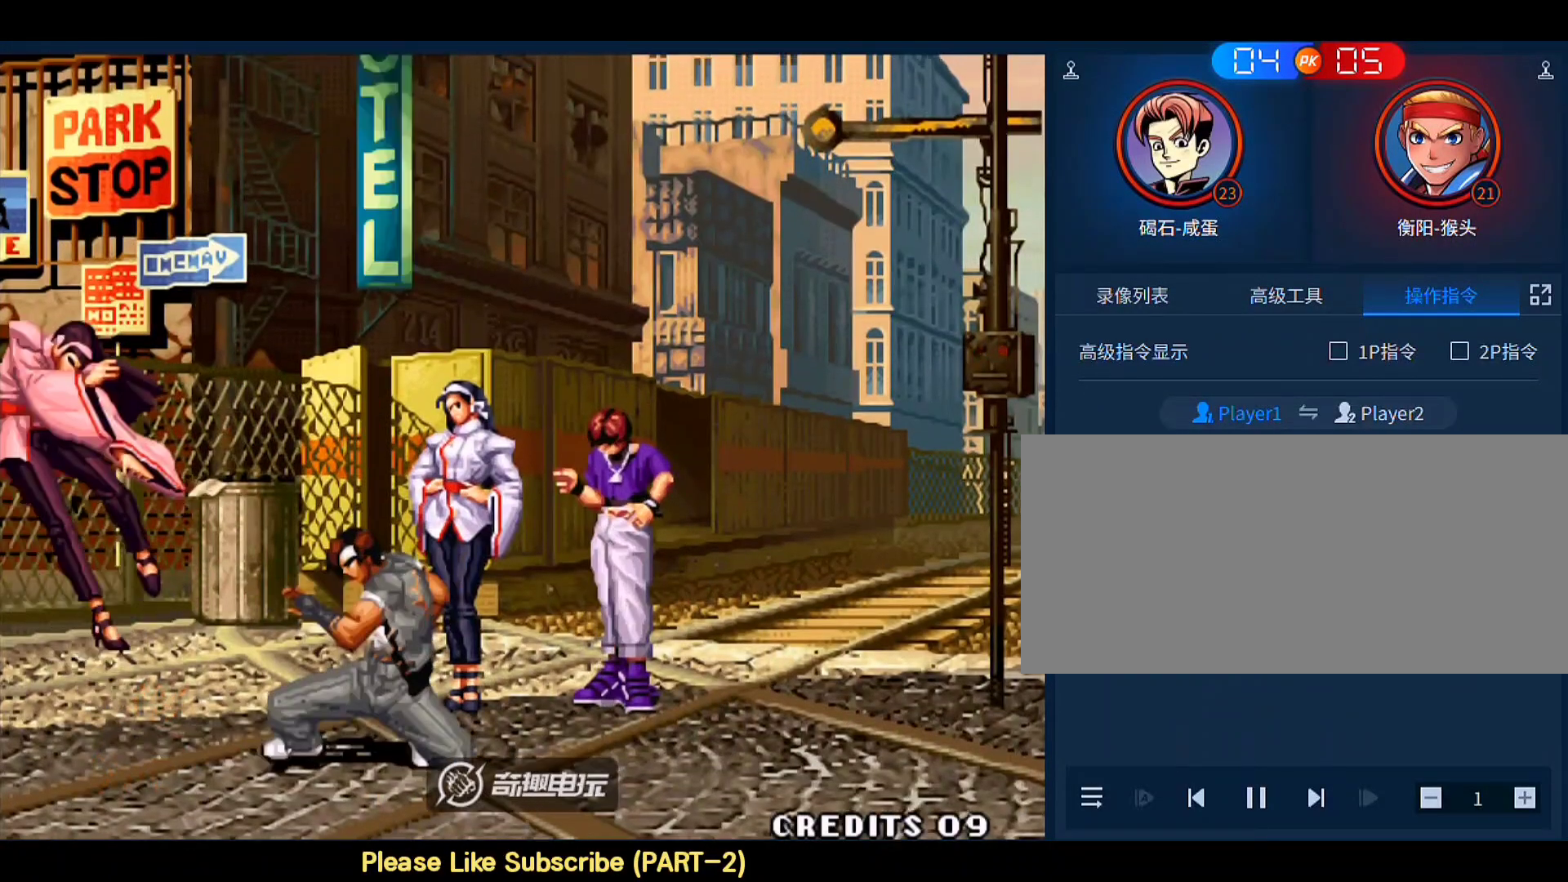
{"buttons": [], "left_stick": "down", "events": [[150, "A", "up"], [150, "B", "up"], [150, "D", "up"], [483, "left_stick", "down"]]}